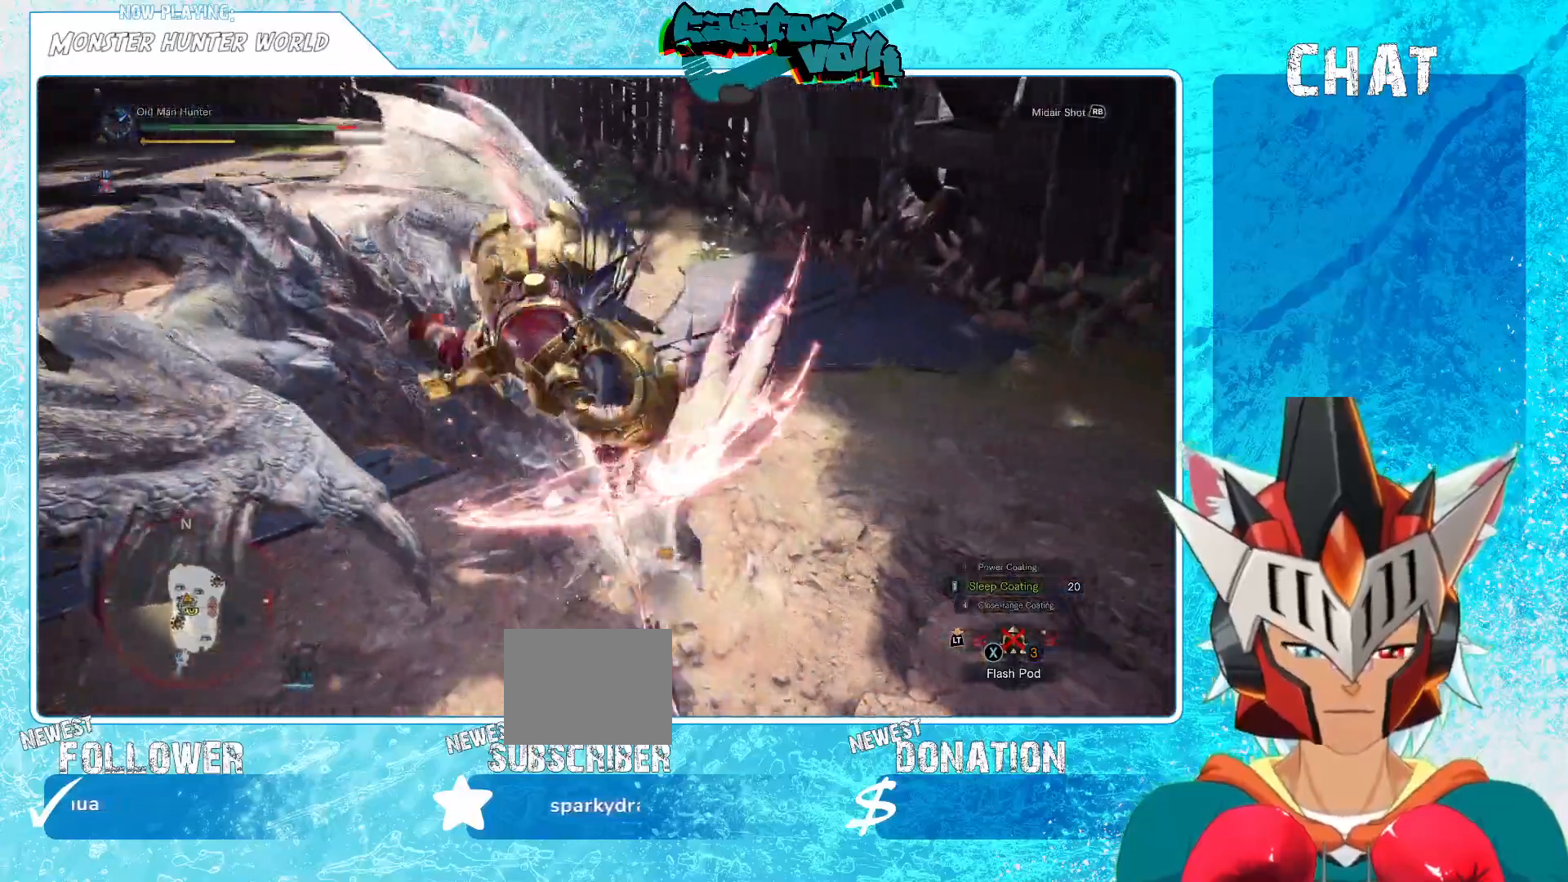
Gameplay with a controller (Xbox layout); each line is a JSON object with the inputs held at the frame after it. "events" lists button and stick changes between this image and that frame as [ms after this image, input, new state], when the widget could be followed in between. Not read: L1.
{"buttons": [], "left_stick": "center", "right_stick": "up-left", "events": [[200, "right_stick", "left"], [433, "right_stick", "up-left"]]}
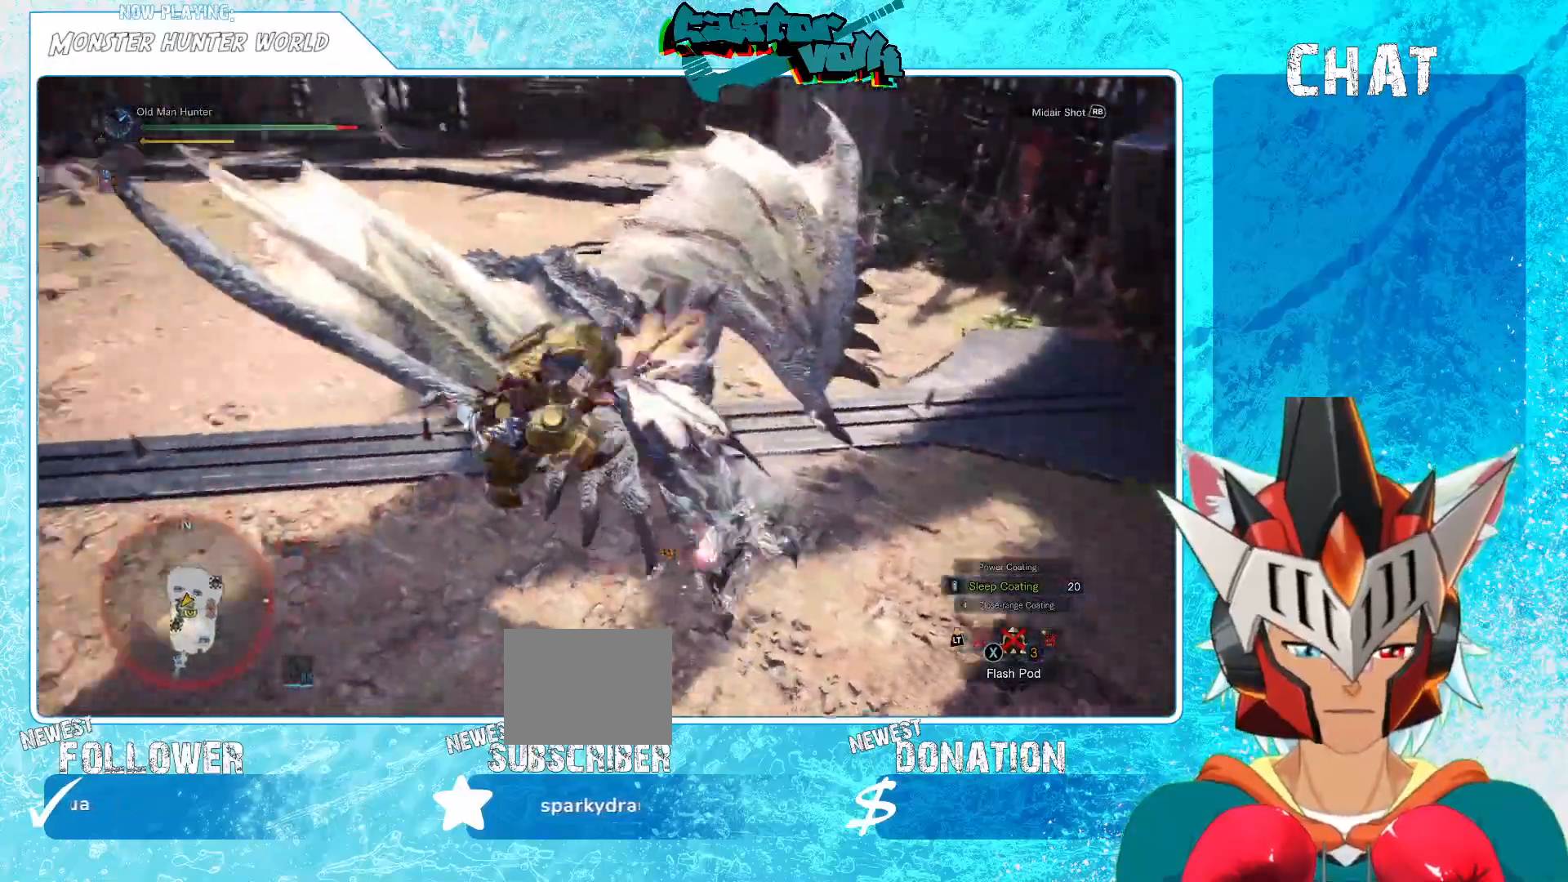
{"buttons": [], "left_stick": "center", "right_stick": "center", "events": [[50, "right_stick", "center"]]}
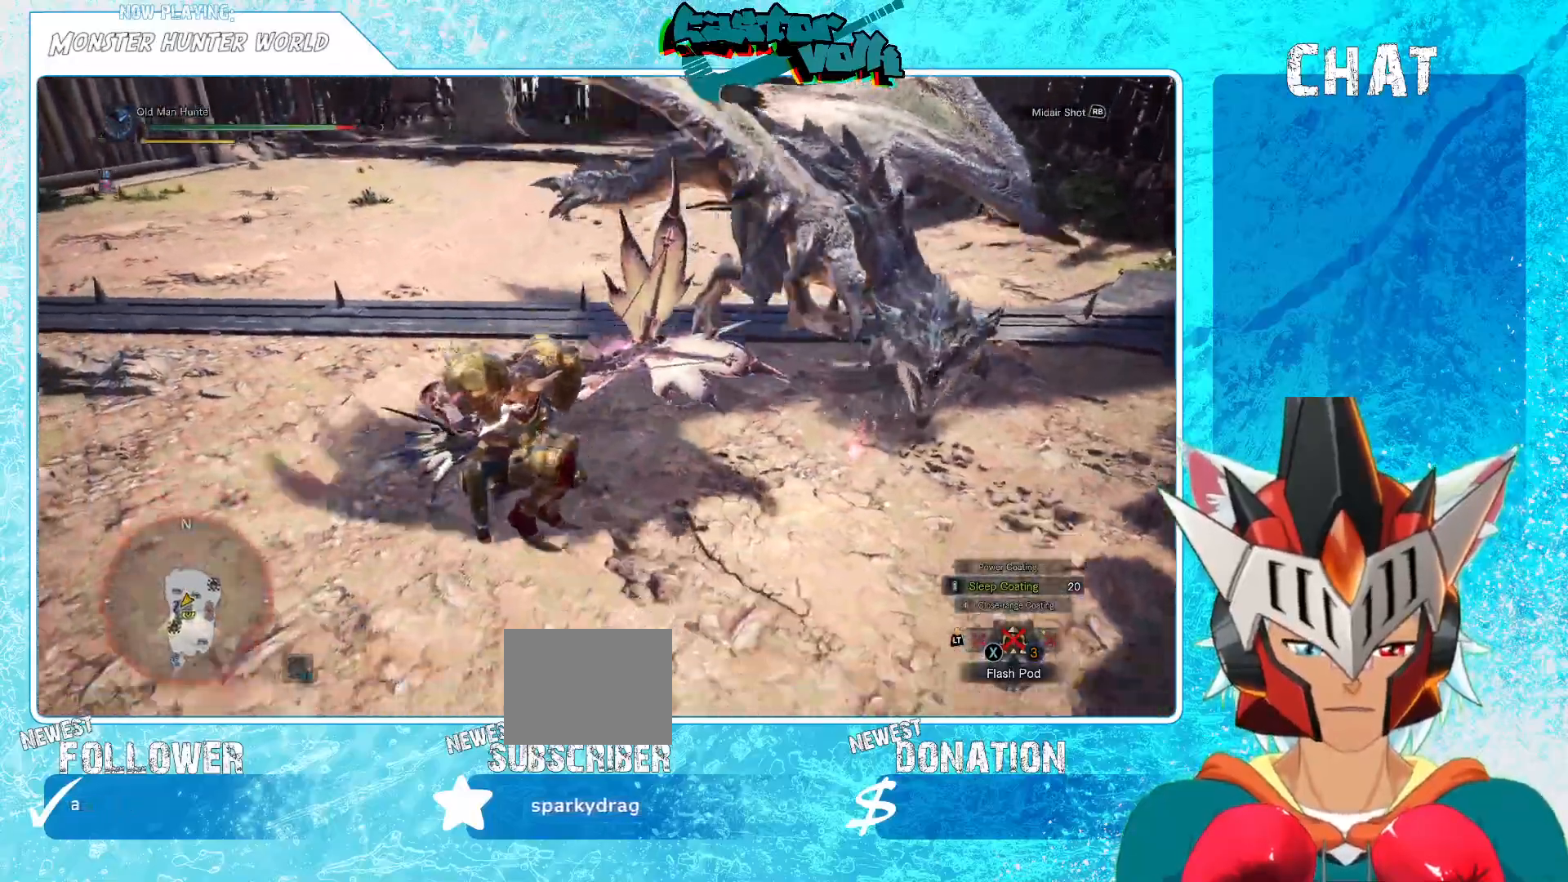
{"buttons": [], "left_stick": "center", "right_stick": "center", "events": [[50, "right_stick", "up-right"], [183, "left_stick", "up-left"], [467, "left_stick", "center"], [483, "right_stick", "center"]]}
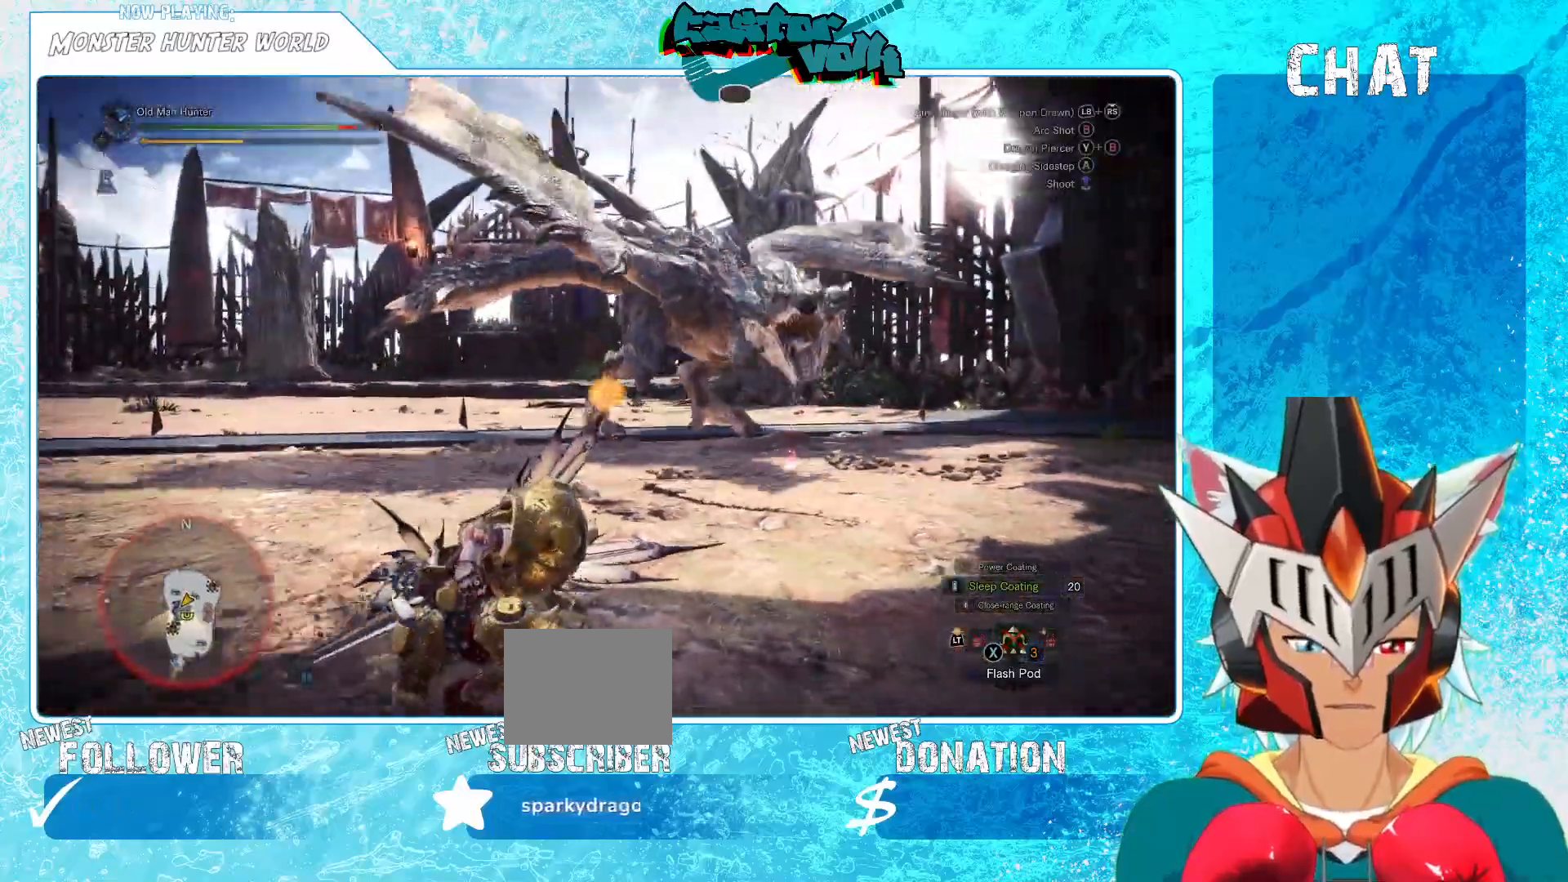
{"buttons": [], "left_stick": "left", "right_stick": "center", "events": [[200, "right_stick", "right"], [300, "right_stick", "center"], [367, "left_stick", "left"]]}
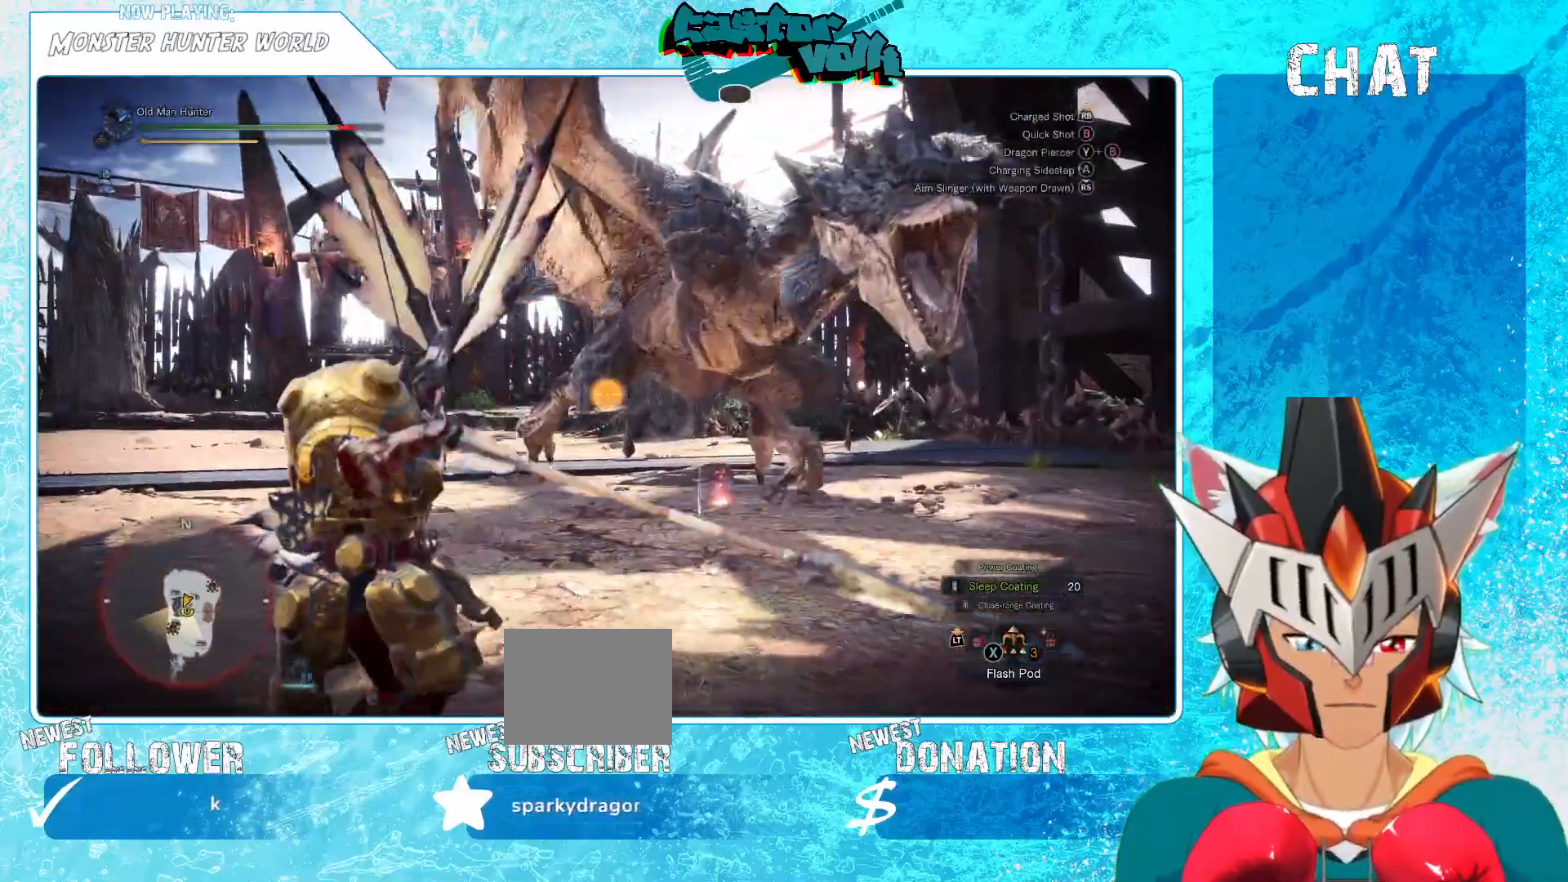
{"buttons": [], "left_stick": "left", "right_stick": "right", "events": [[183, "right_stick", "right"]]}
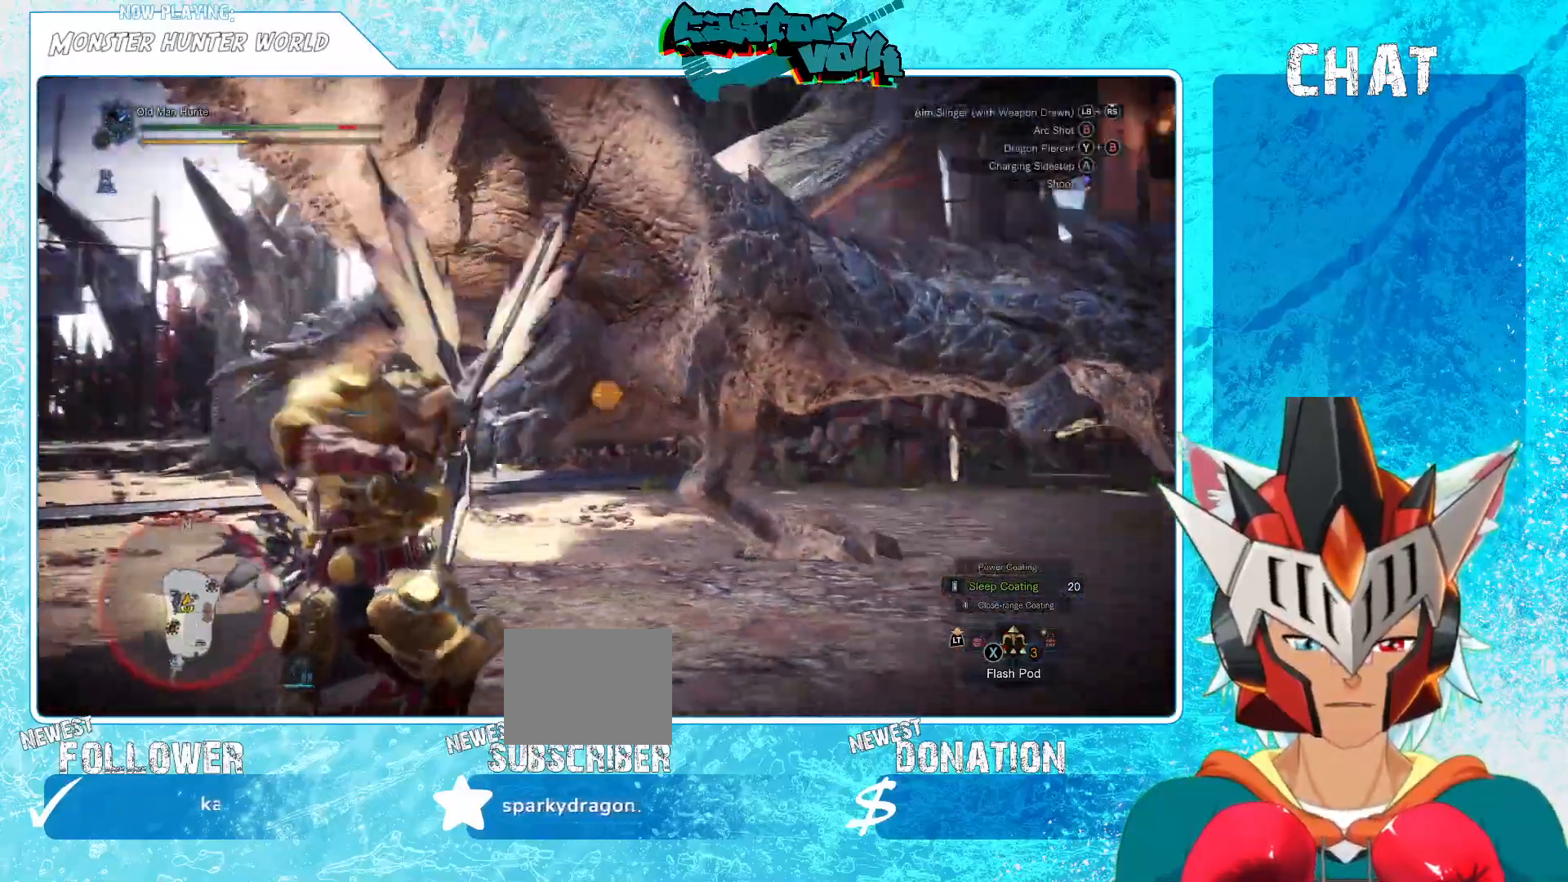
{"buttons": [], "left_stick": "down-right", "right_stick": "center", "events": [[33, "left_stick", "down-left"], [317, "left_stick", "down"], [433, "left_stick", "down-right"], [467, "right_stick", "center"]]}
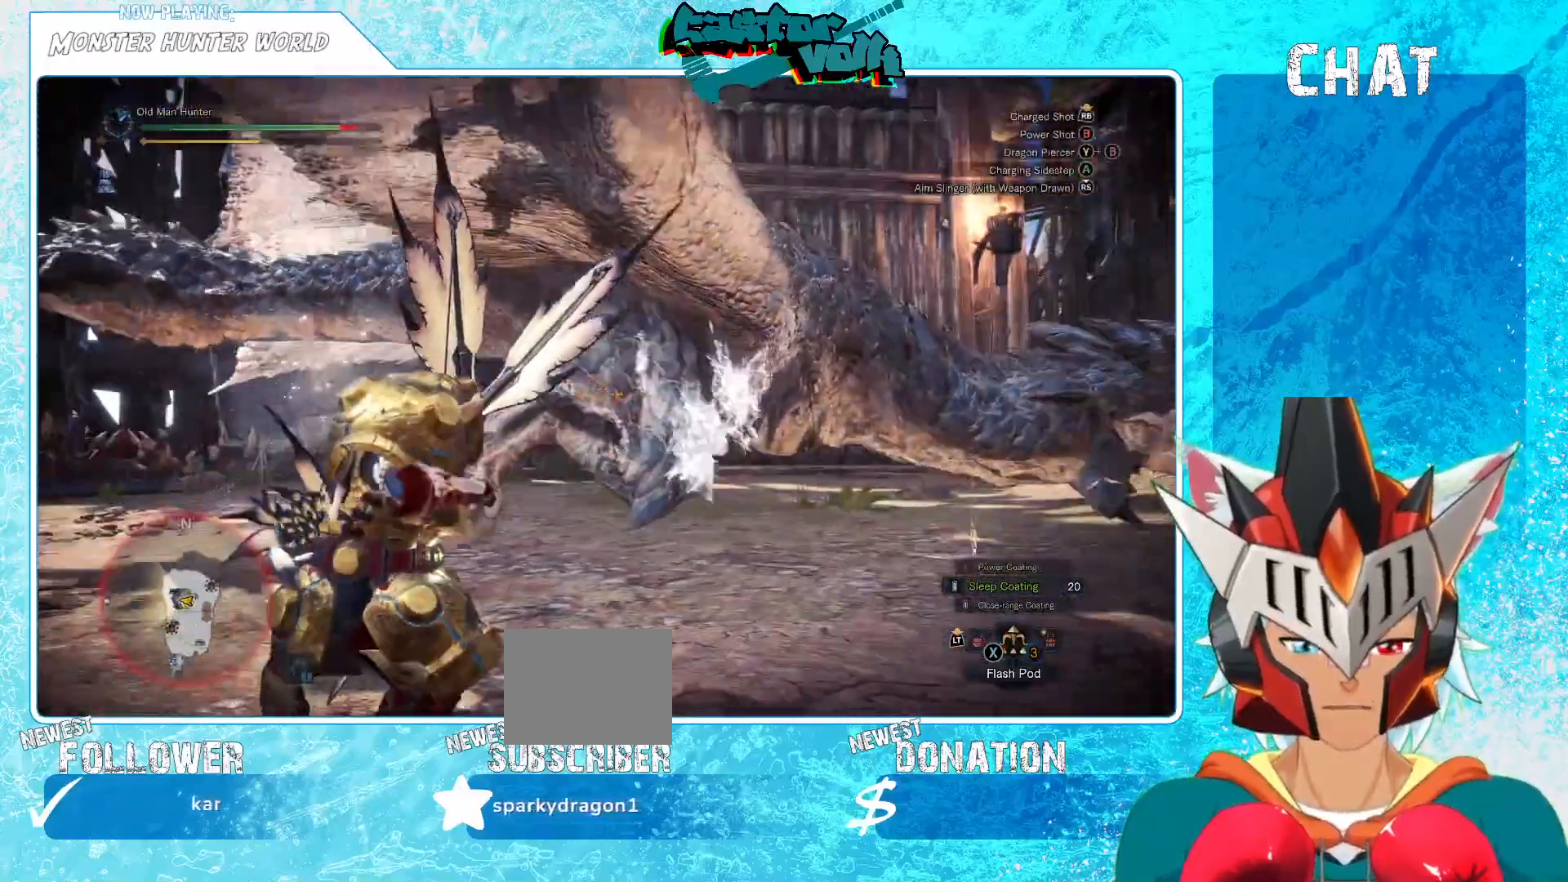
{"buttons": [], "left_stick": "right", "right_stick": "center", "events": [[67, "right_stick", "right"], [367, "right_stick", "center"], [433, "left_stick", "right"]]}
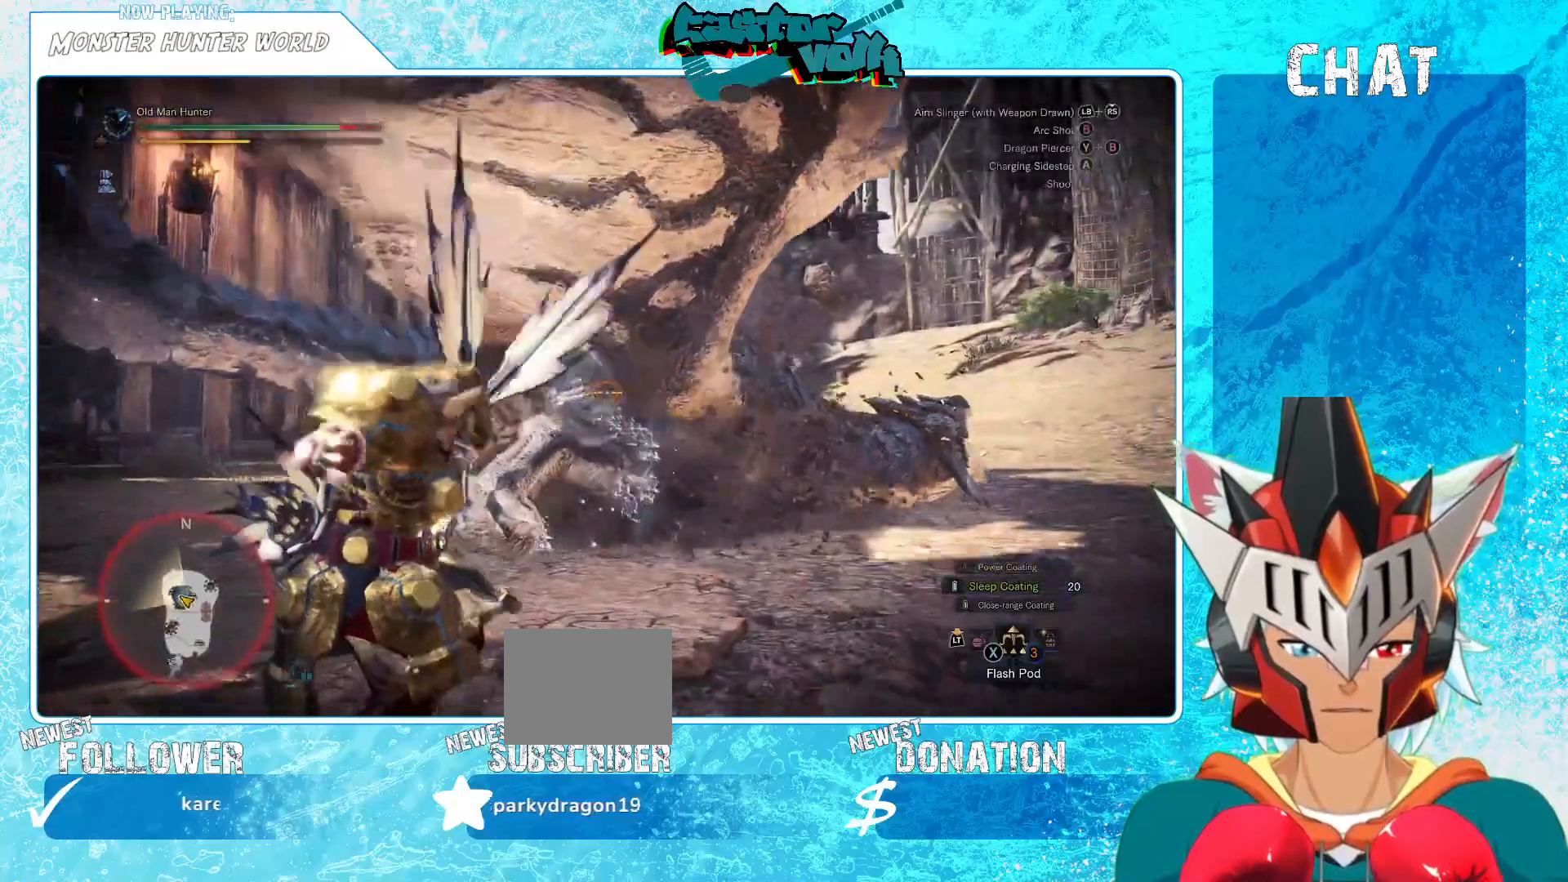
{"buttons": [], "left_stick": "center", "right_stick": "center", "events": [[367, "right_stick", "right"], [450, "left_stick", "center"], [500, "right_stick", "center"]]}
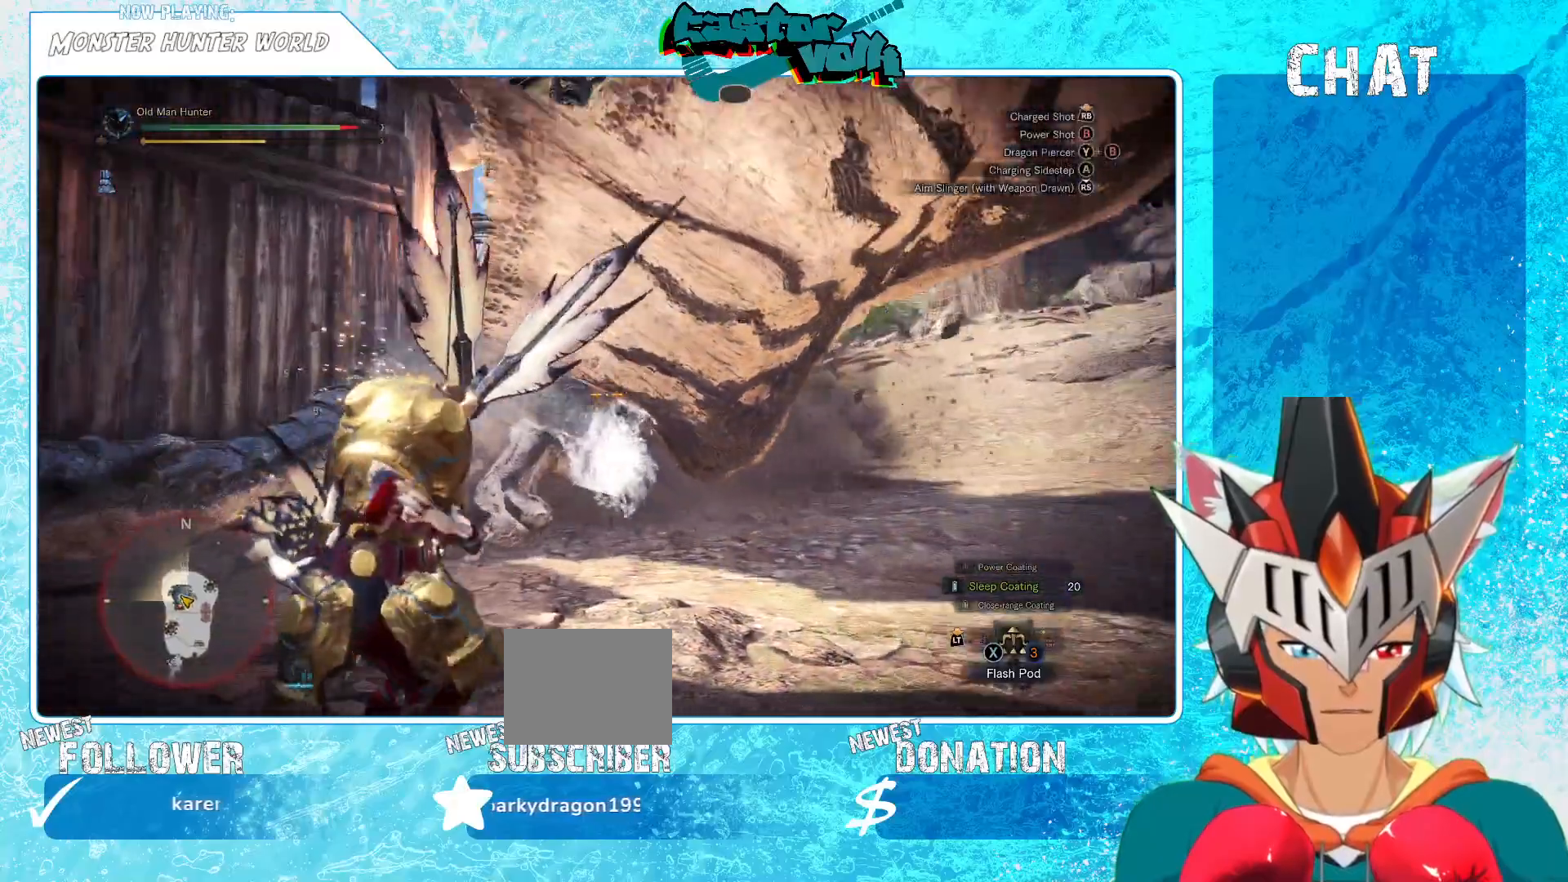
{"buttons": [], "left_stick": "center", "right_stick": "center", "events": []}
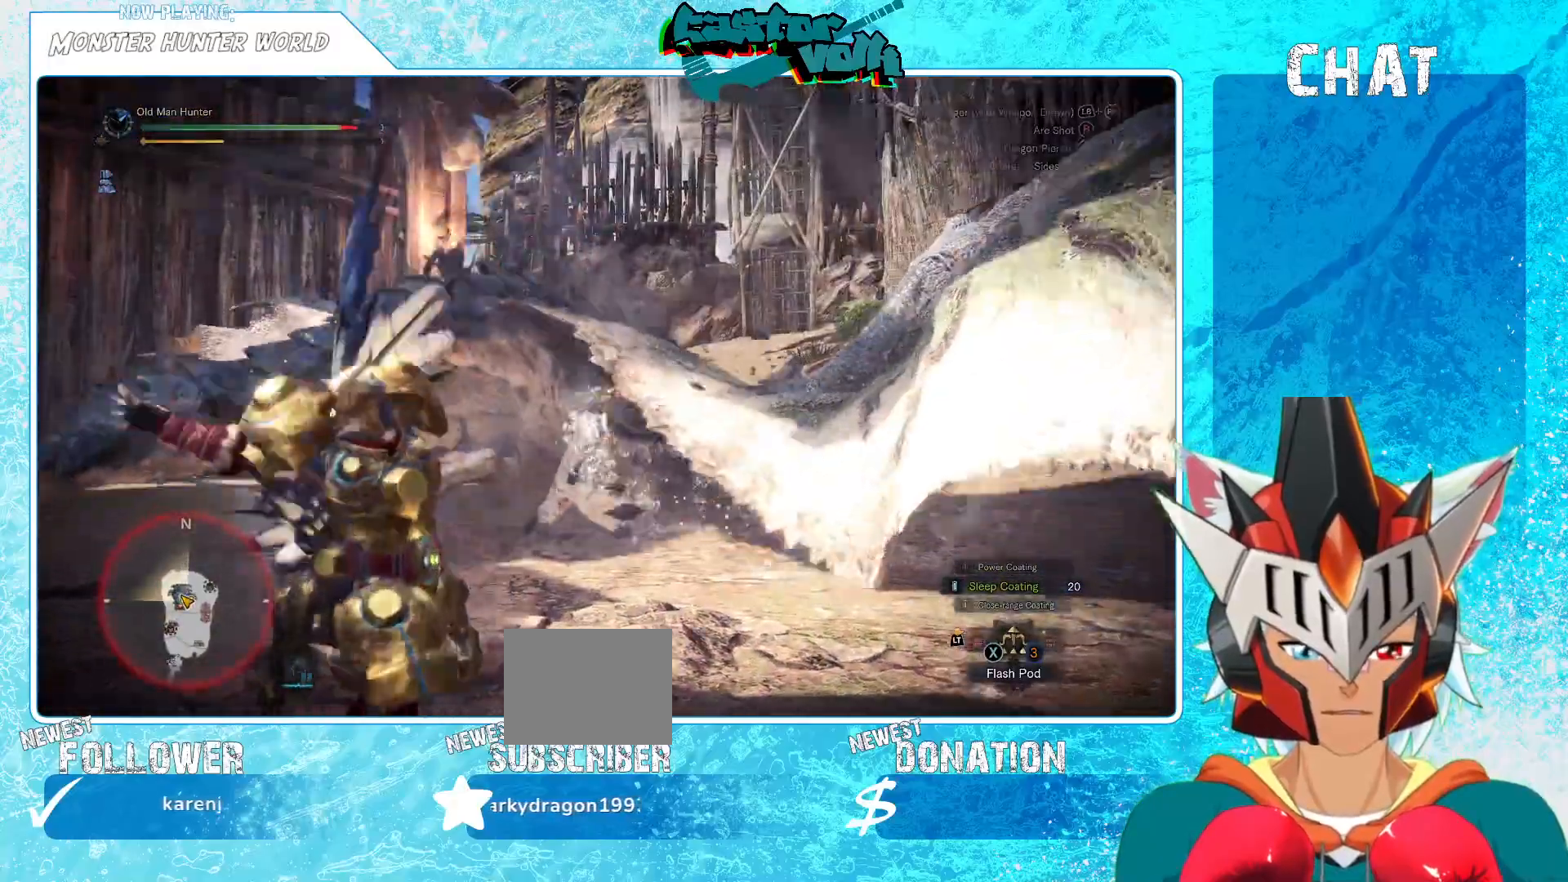
{"buttons": [], "left_stick": "down-left", "right_stick": "center", "events": [[383, "left_stick", "down-left"]]}
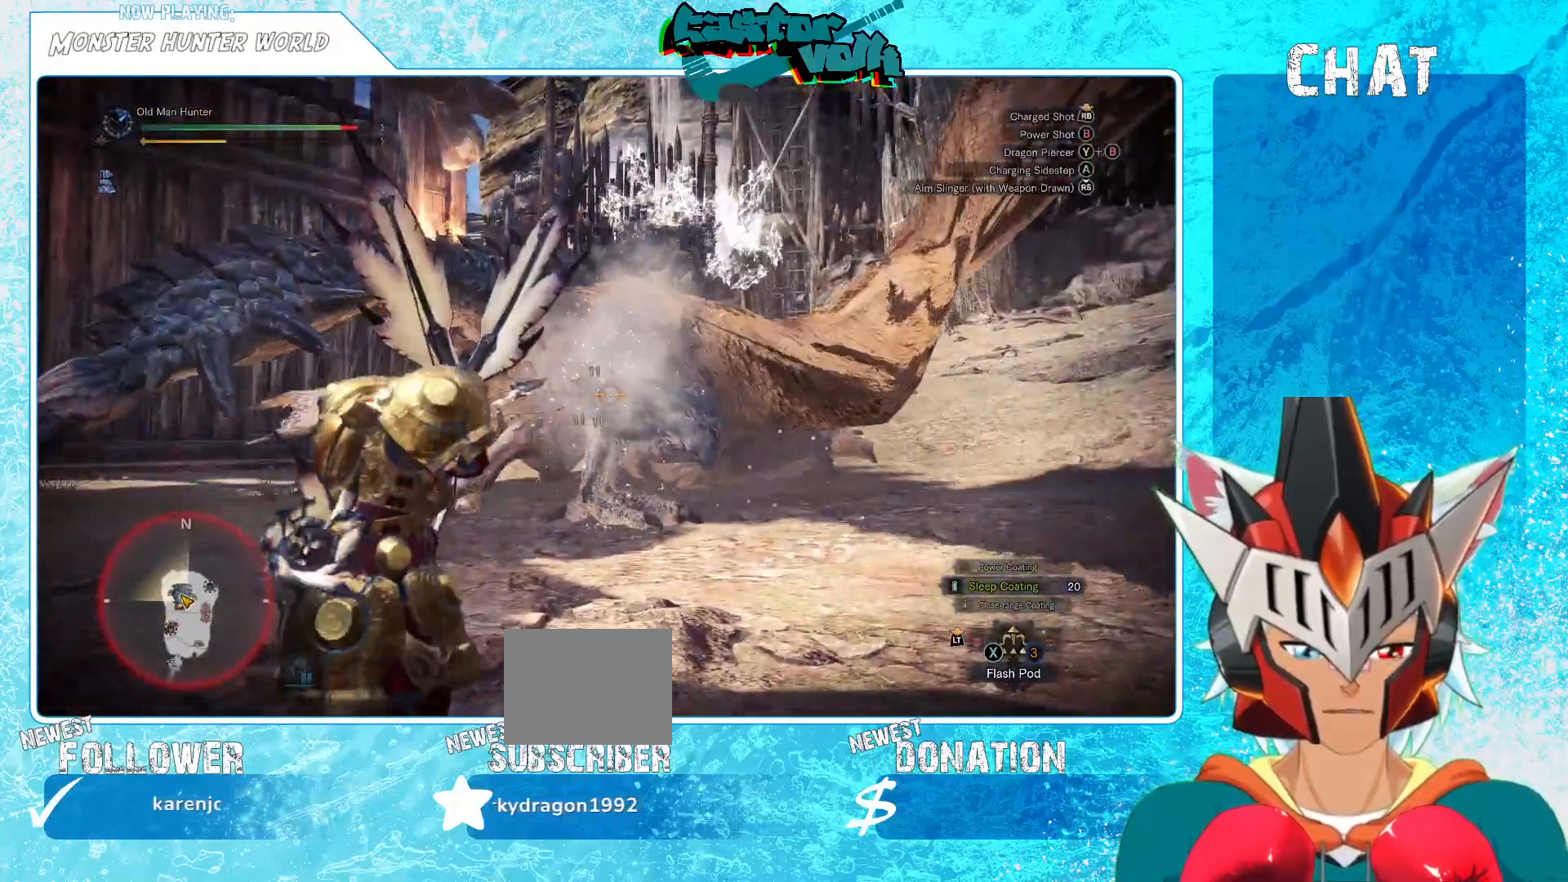
{"buttons": [], "left_stick": "down-left", "right_stick": "center", "events": [[167, "left_stick", "down"], [483, "left_stick", "down-left"]]}
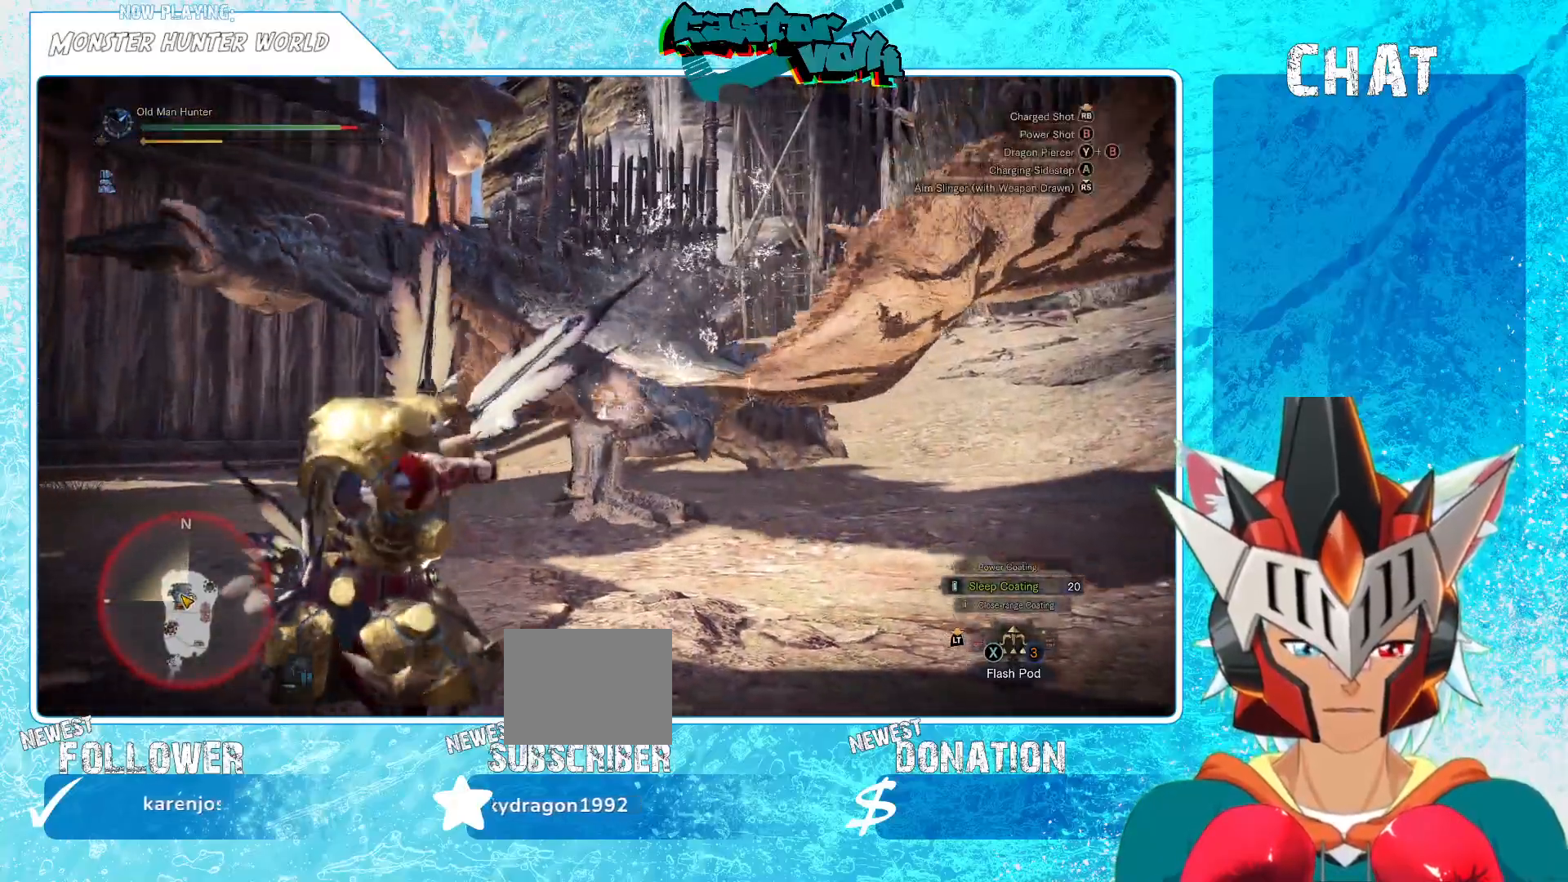
{"buttons": [], "left_stick": "center", "right_stick": "center", "events": [[200, "left_stick", "down"], [317, "right_stick", "up"], [383, "right_stick", "center"], [417, "left_stick", "center"]]}
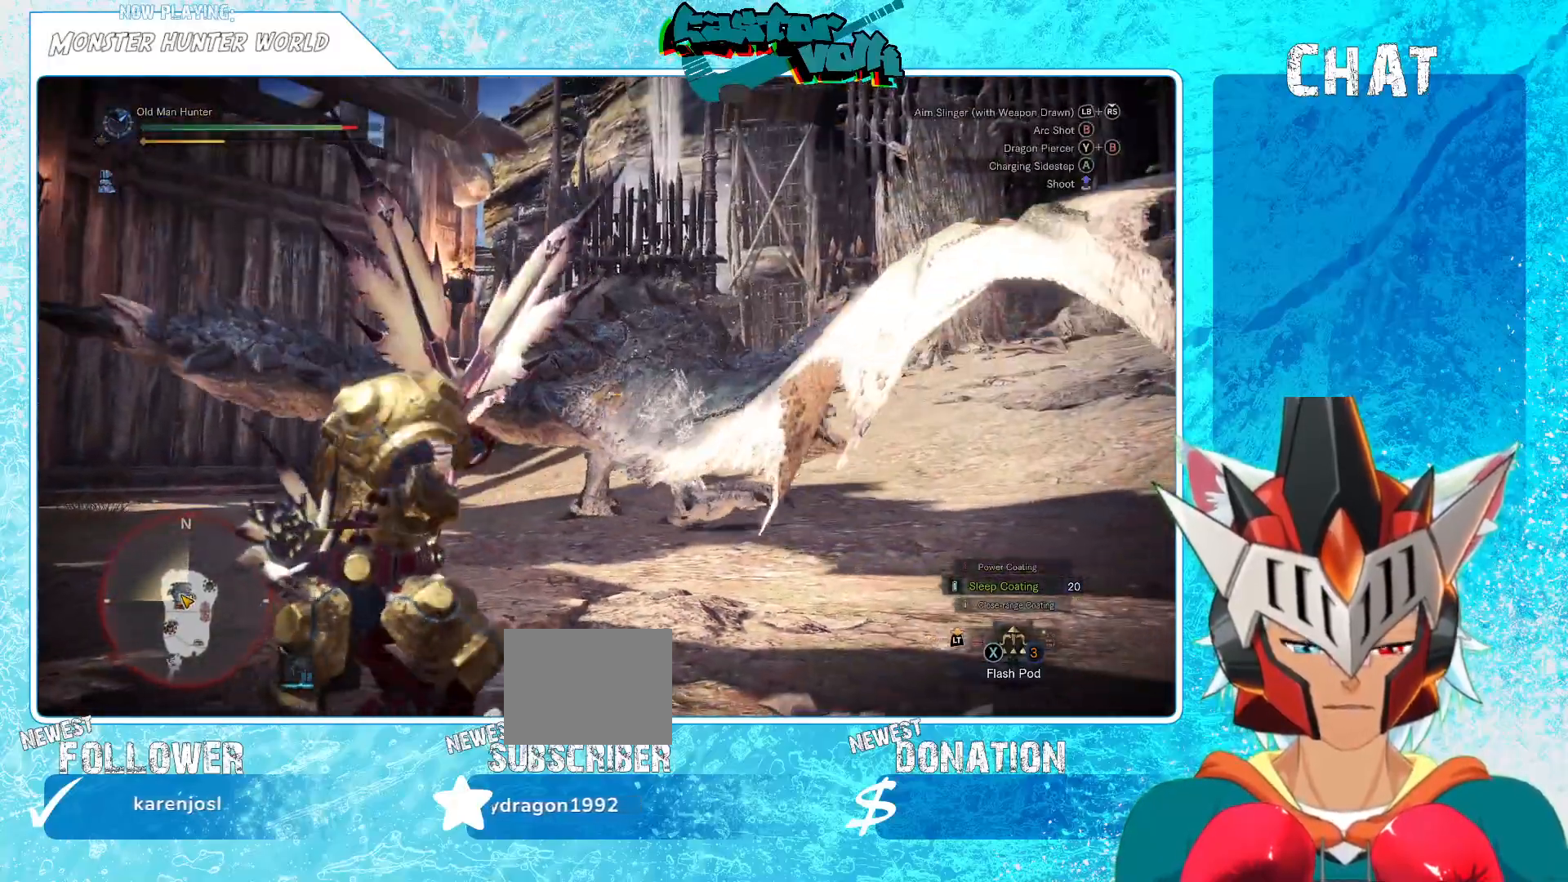
{"buttons": [], "left_stick": "up", "right_stick": "center", "events": [[67, "left_stick", "left"], [267, "left_stick", "up"]]}
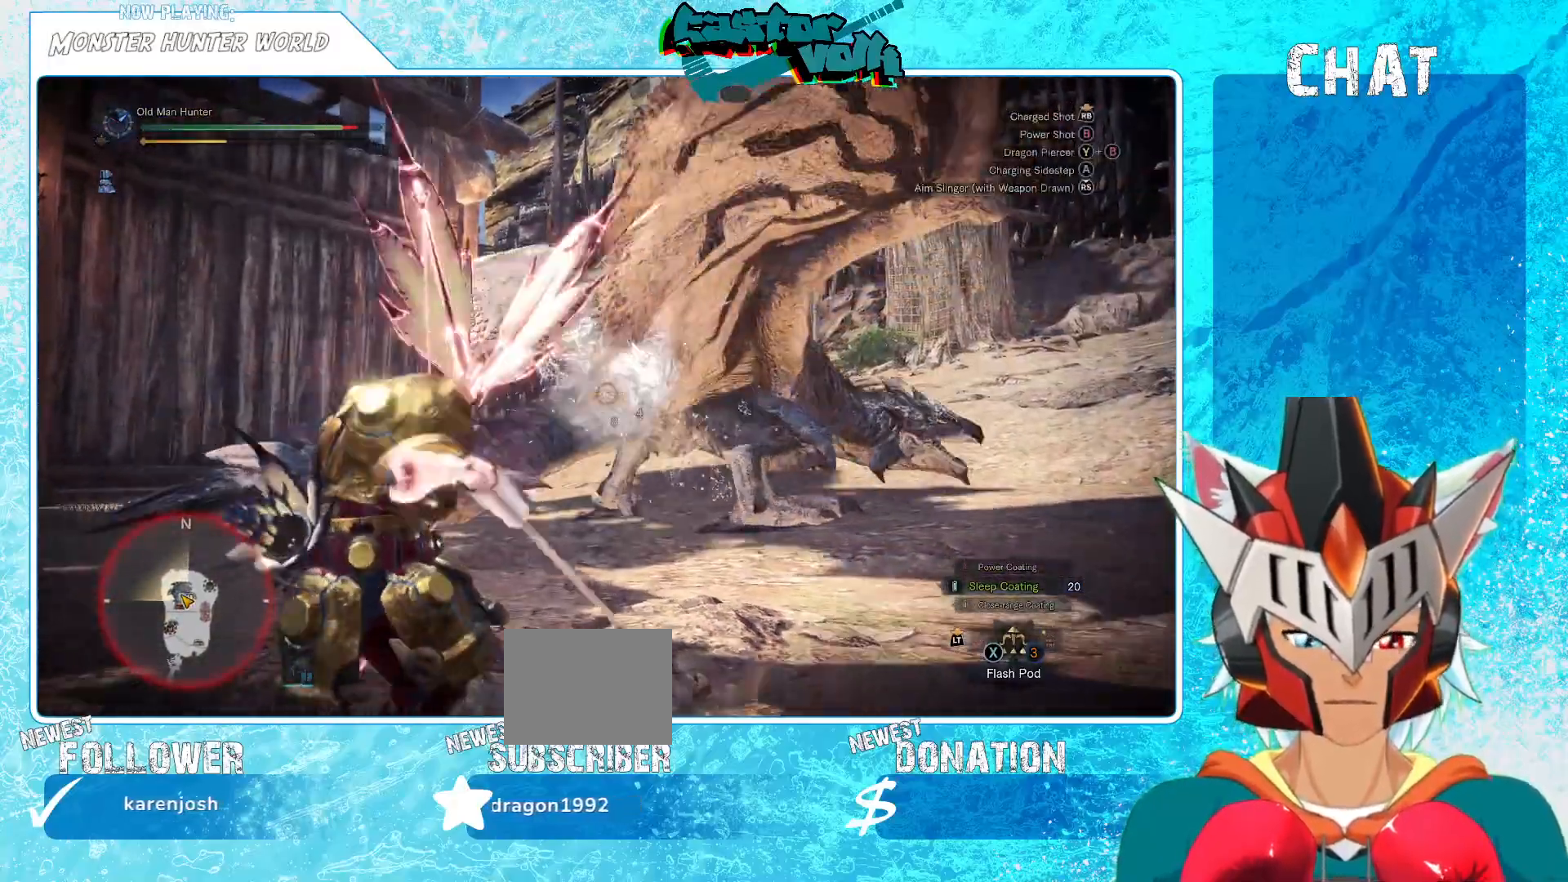
{"buttons": [], "left_stick": "up", "right_stick": "center", "events": [[17, "right_stick", "right"], [150, "right_stick", "center"]]}
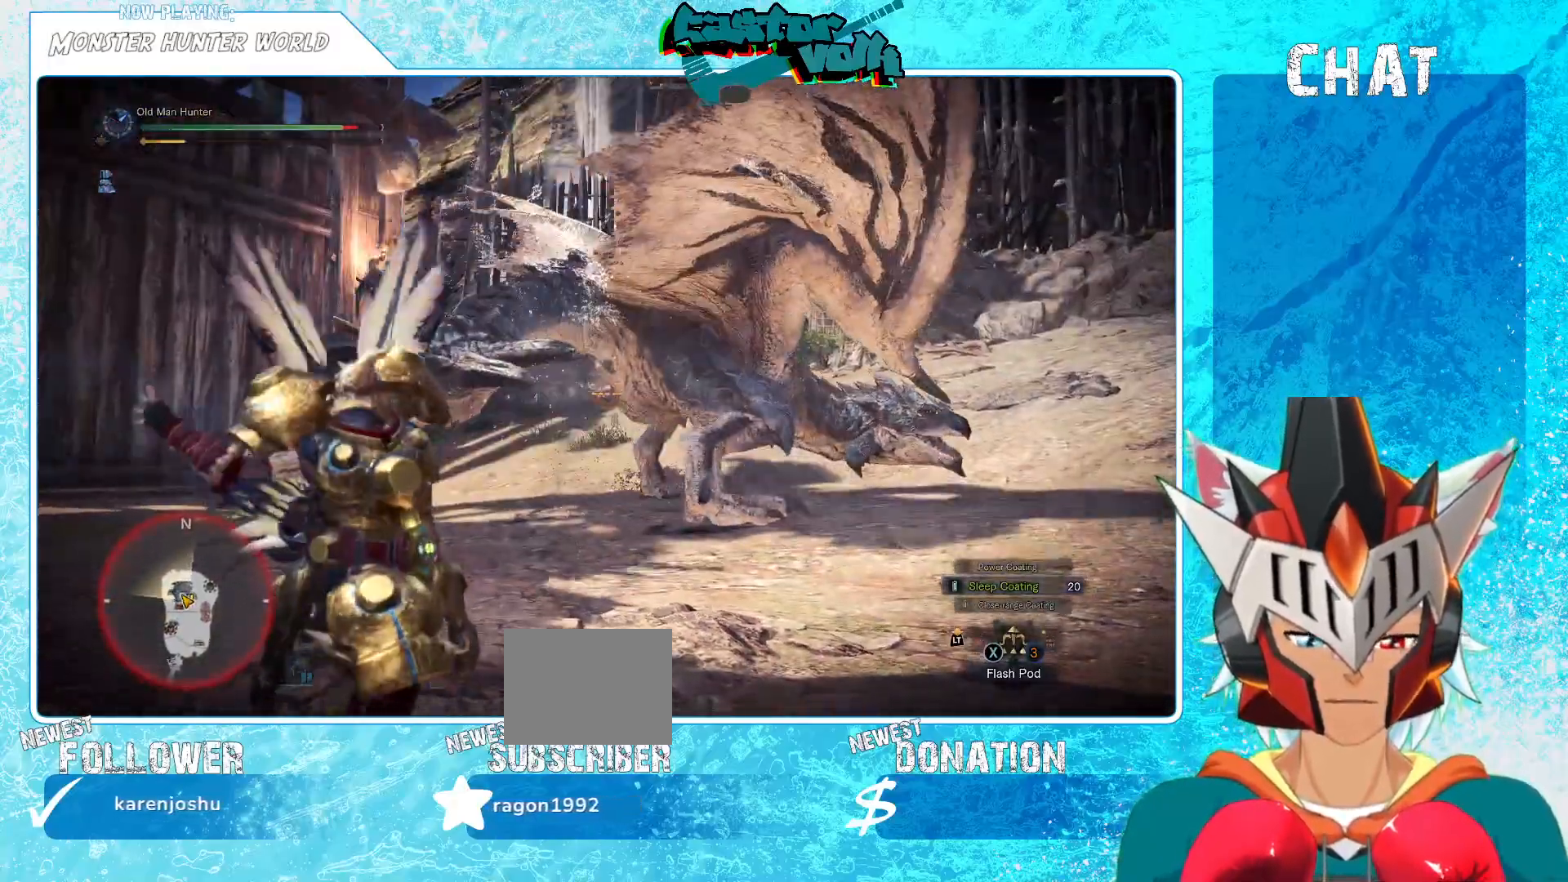
{"buttons": ["DPAD_DOWN"], "left_stick": "center", "right_stick": "center", "events": [[133, "left_stick", "center"], [417, "DPAD_DOWN", "down"], [433, "DPAD_RIGHT", "down"], [450, "DPAD_RIGHT", "up"]]}
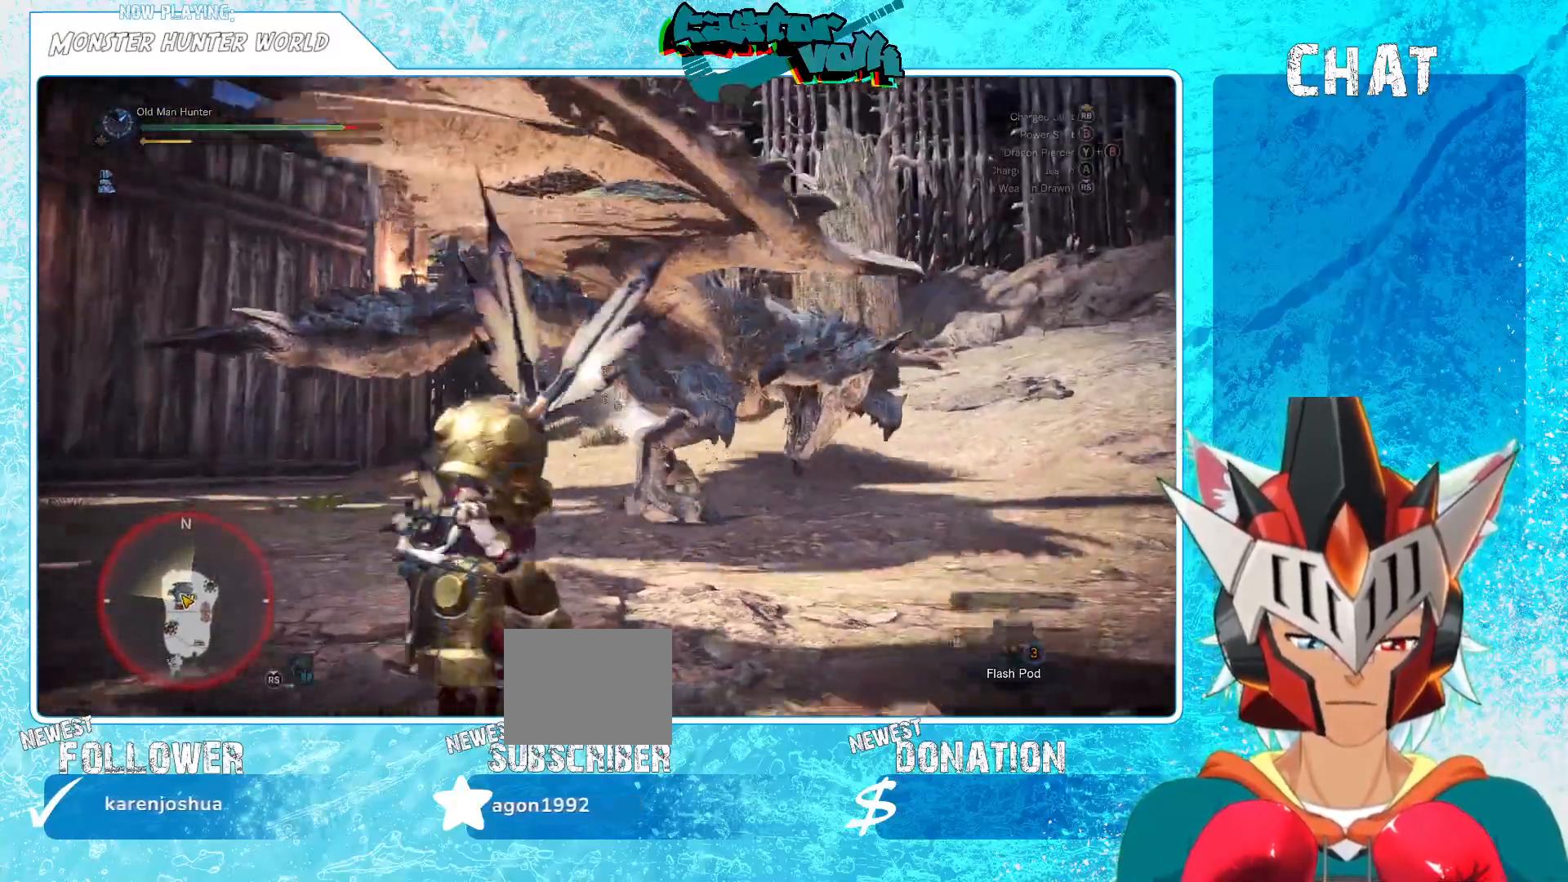
{"buttons": [], "left_stick": "down-left", "right_stick": "center", "events": [[50, "DPAD_DOWN", "up"], [350, "left_stick", "left"], [450, "left_stick", "down-left"]]}
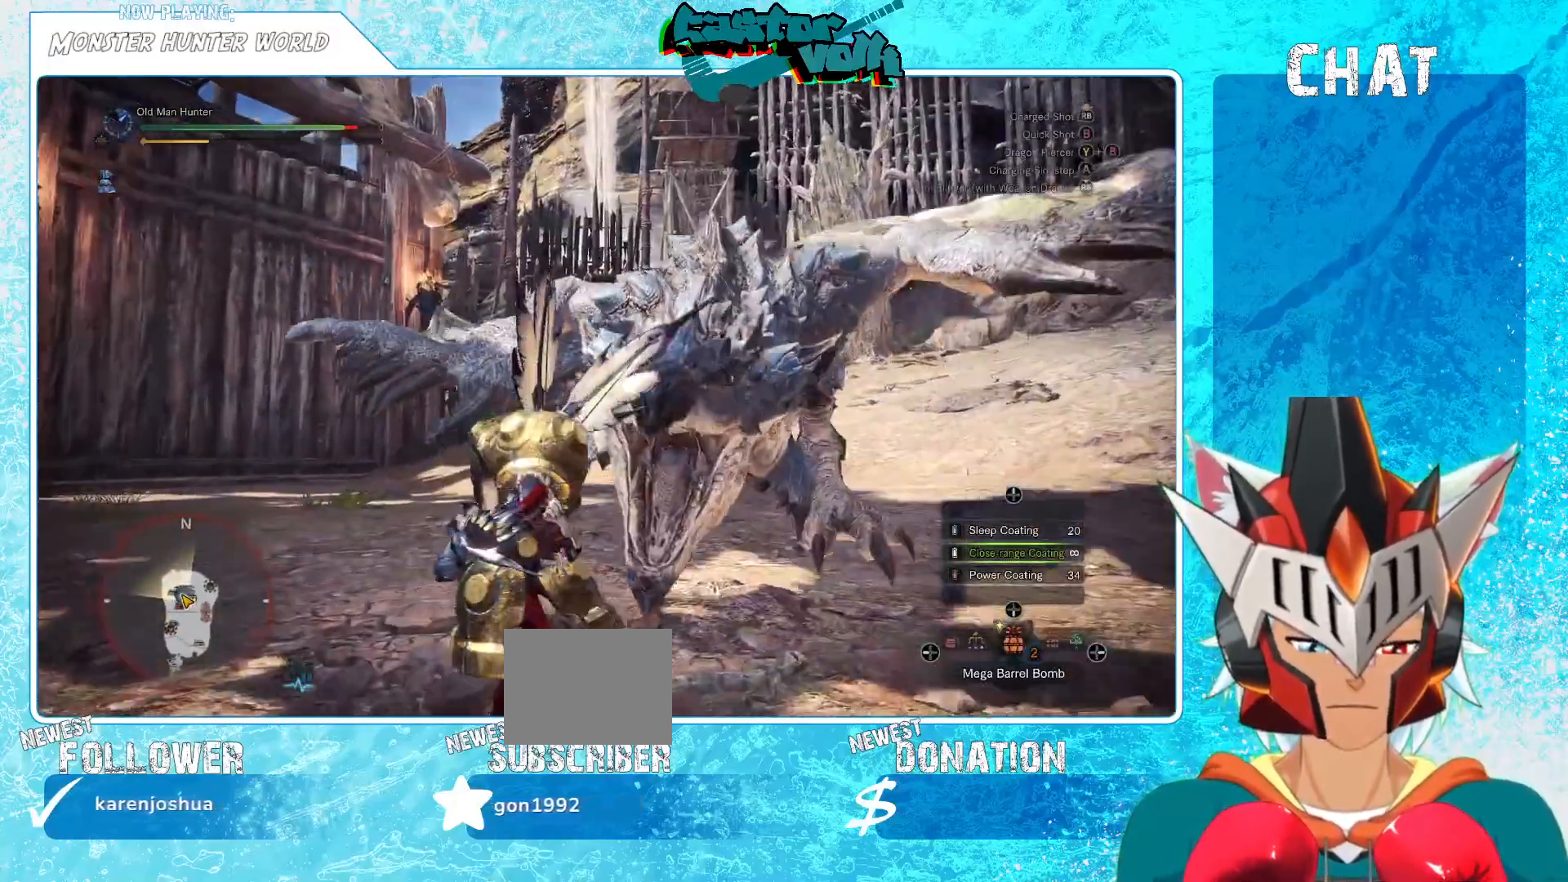
{"buttons": [], "left_stick": "left", "right_stick": "center", "events": [[133, "left_stick", "left"], [250, "A", "down"], [333, "A", "up"], [400, "A", "down"], [483, "A", "up"]]}
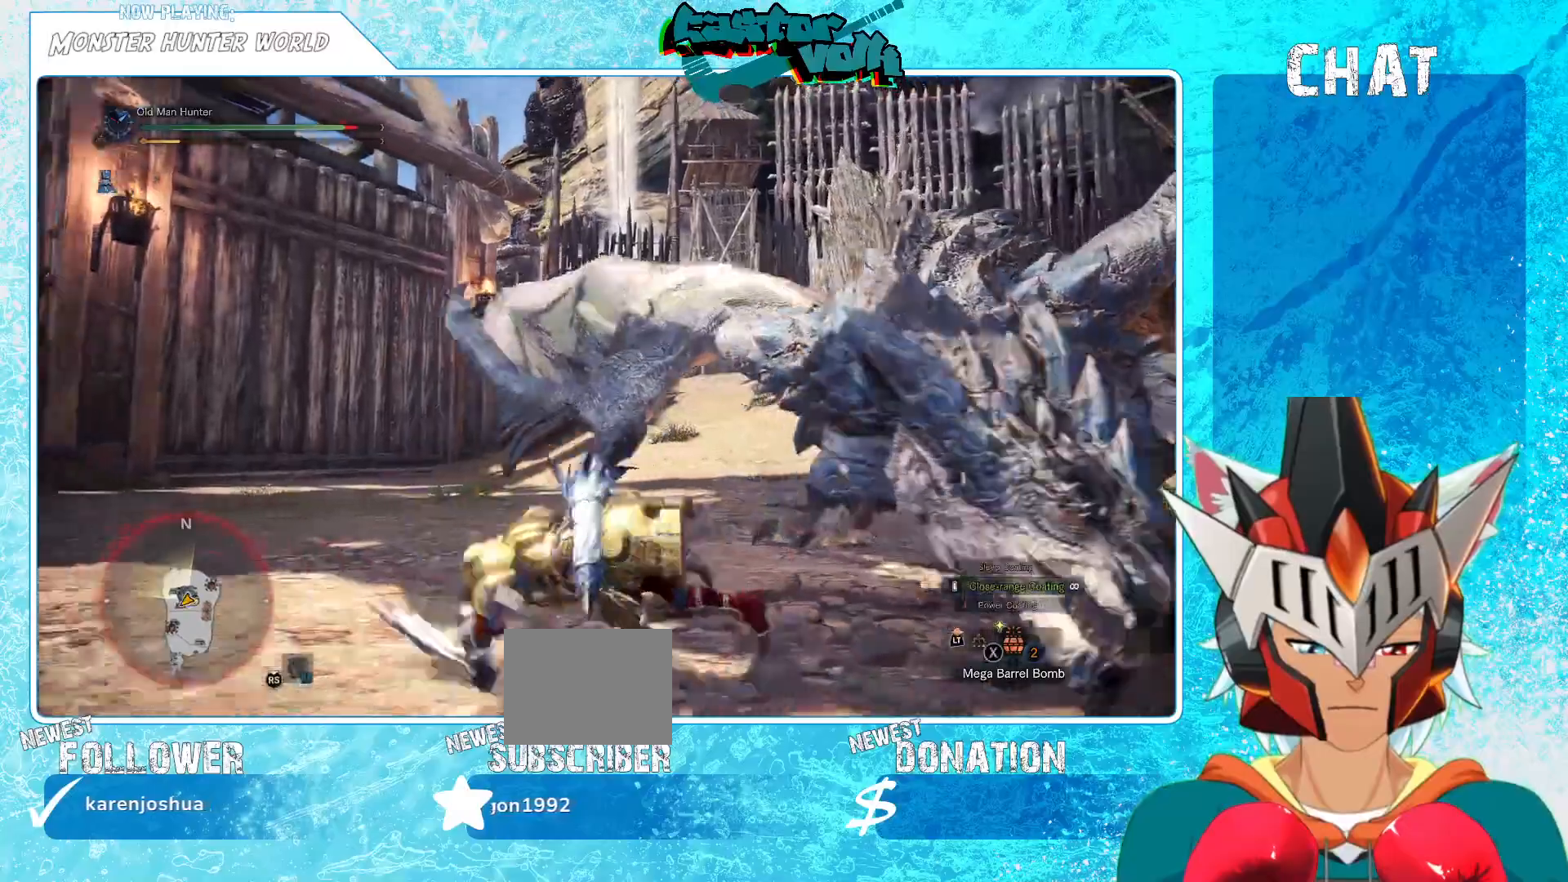
{"buttons": [], "left_stick": "down-left", "right_stick": "center", "events": [[67, "left_stick", "down-left"], [267, "right_stick", "right"], [500, "right_stick", "center"]]}
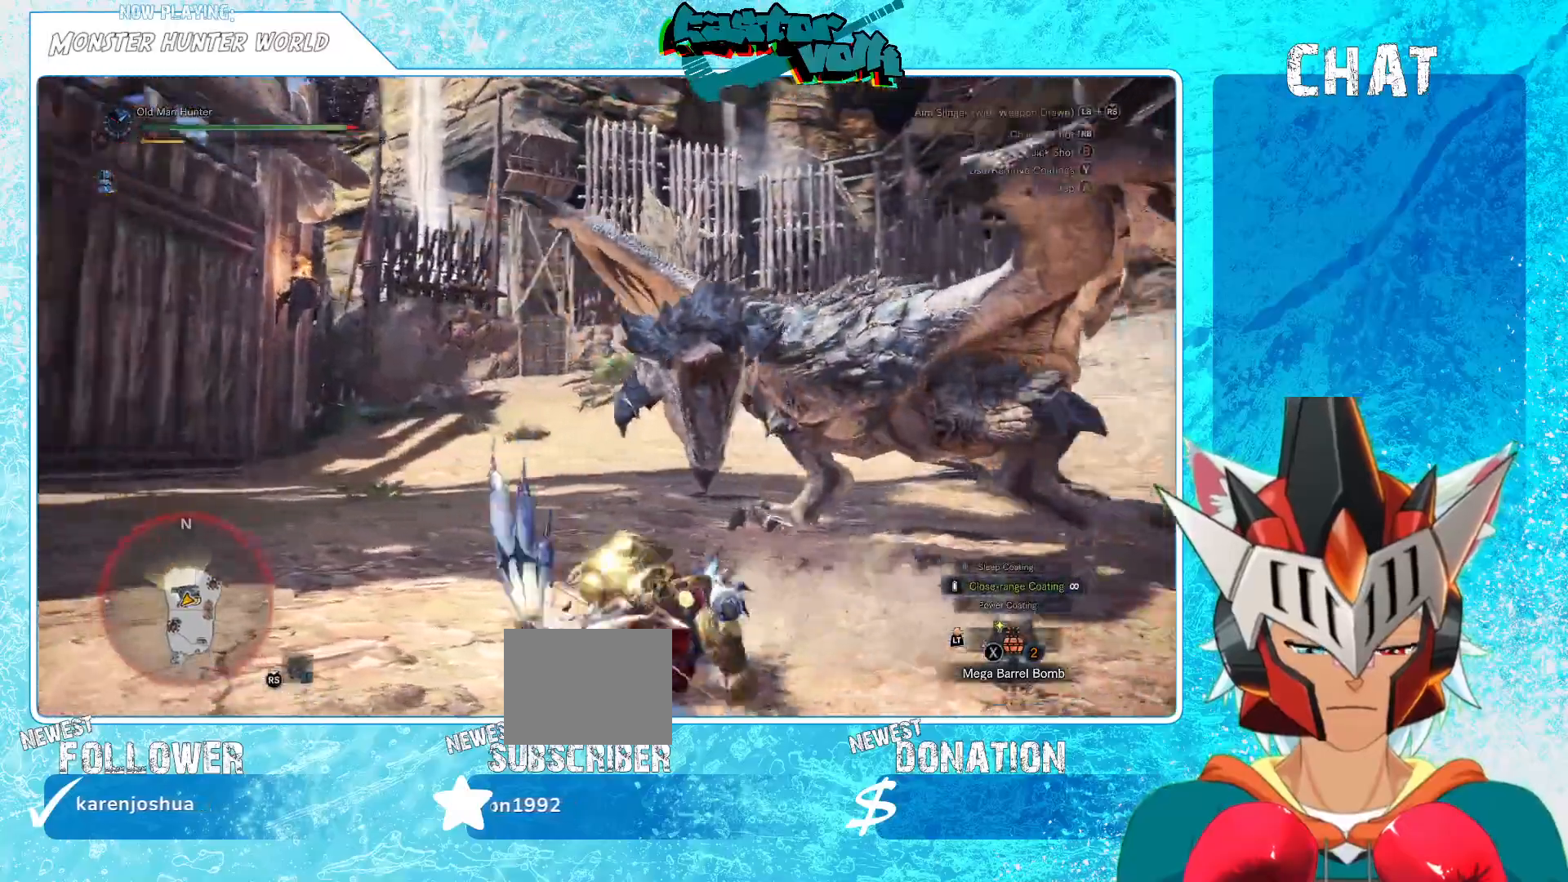
{"buttons": [], "left_stick": "down", "right_stick": "center", "events": [[183, "left_stick", "down"], [317, "right_stick", "right"], [450, "right_stick", "center"]]}
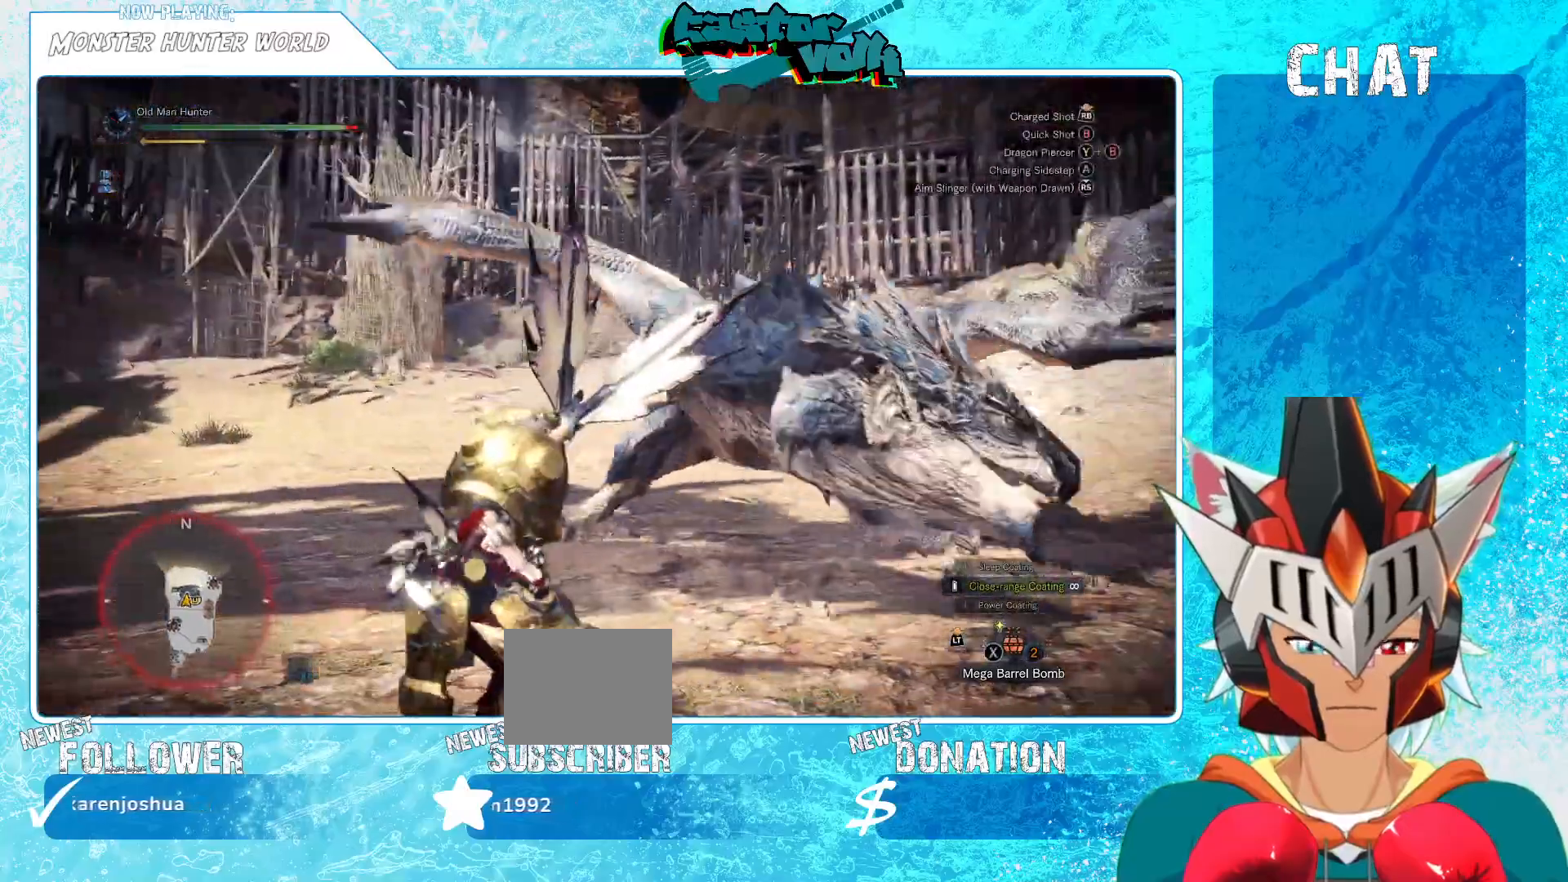
{"buttons": [], "left_stick": "down", "right_stick": "center", "events": [[83, "Y", "down"], [167, "Y", "up"], [350, "right_stick", "right"], [483, "right_stick", "center"]]}
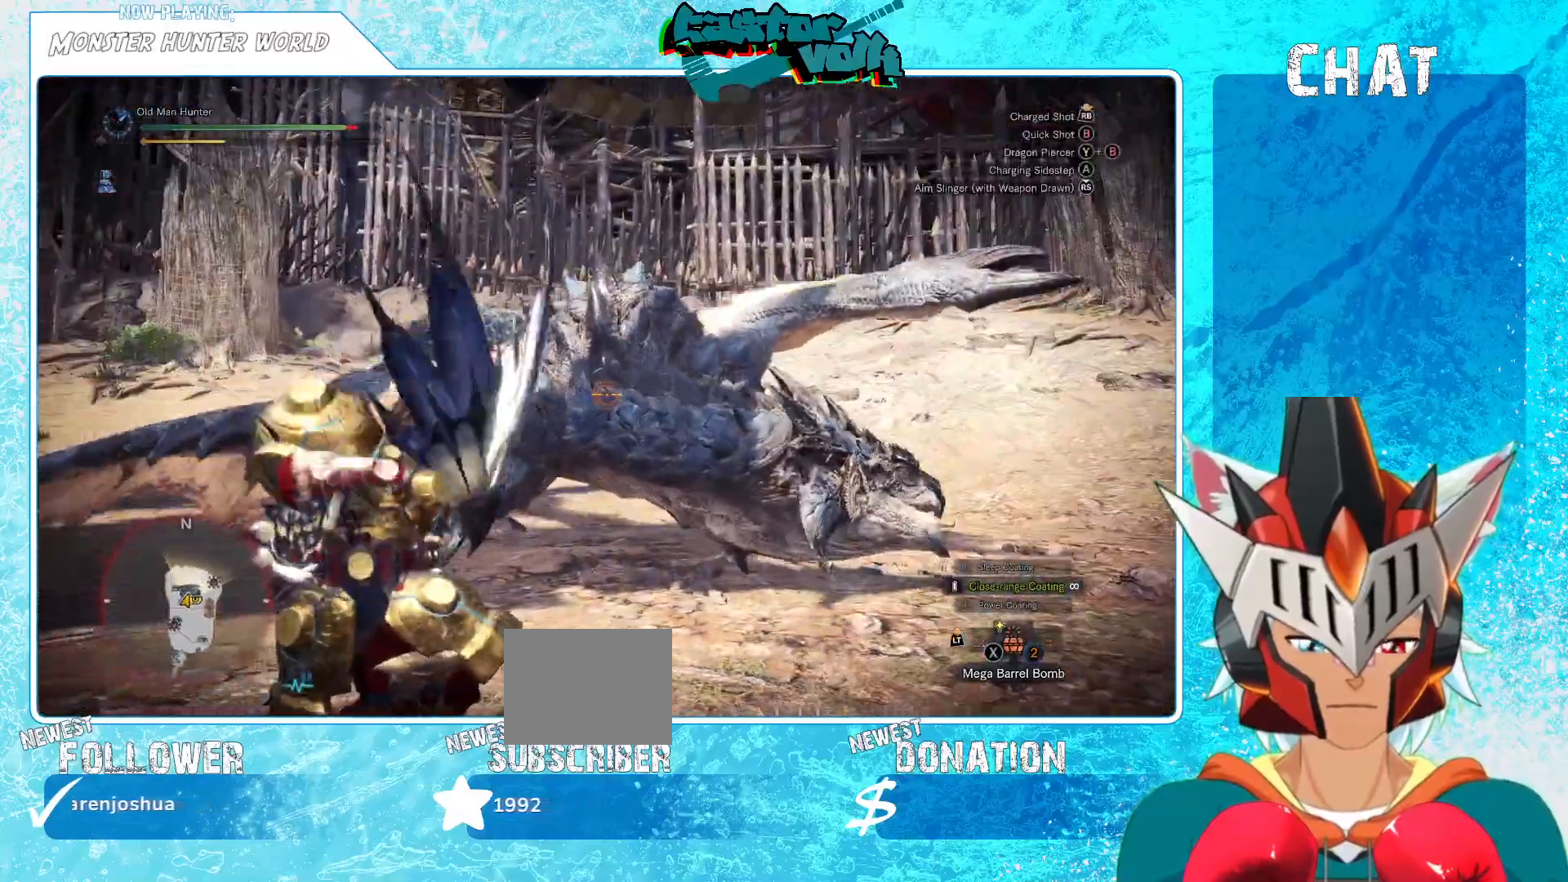
{"buttons": ["R1"], "left_stick": "up", "right_stick": "center", "events": [[250, "right_stick", "right"], [317, "left_stick", "right"], [367, "R1", "down"], [367, "left_stick", "up-right"], [367, "right_stick", "center"], [500, "left_stick", "up"]]}
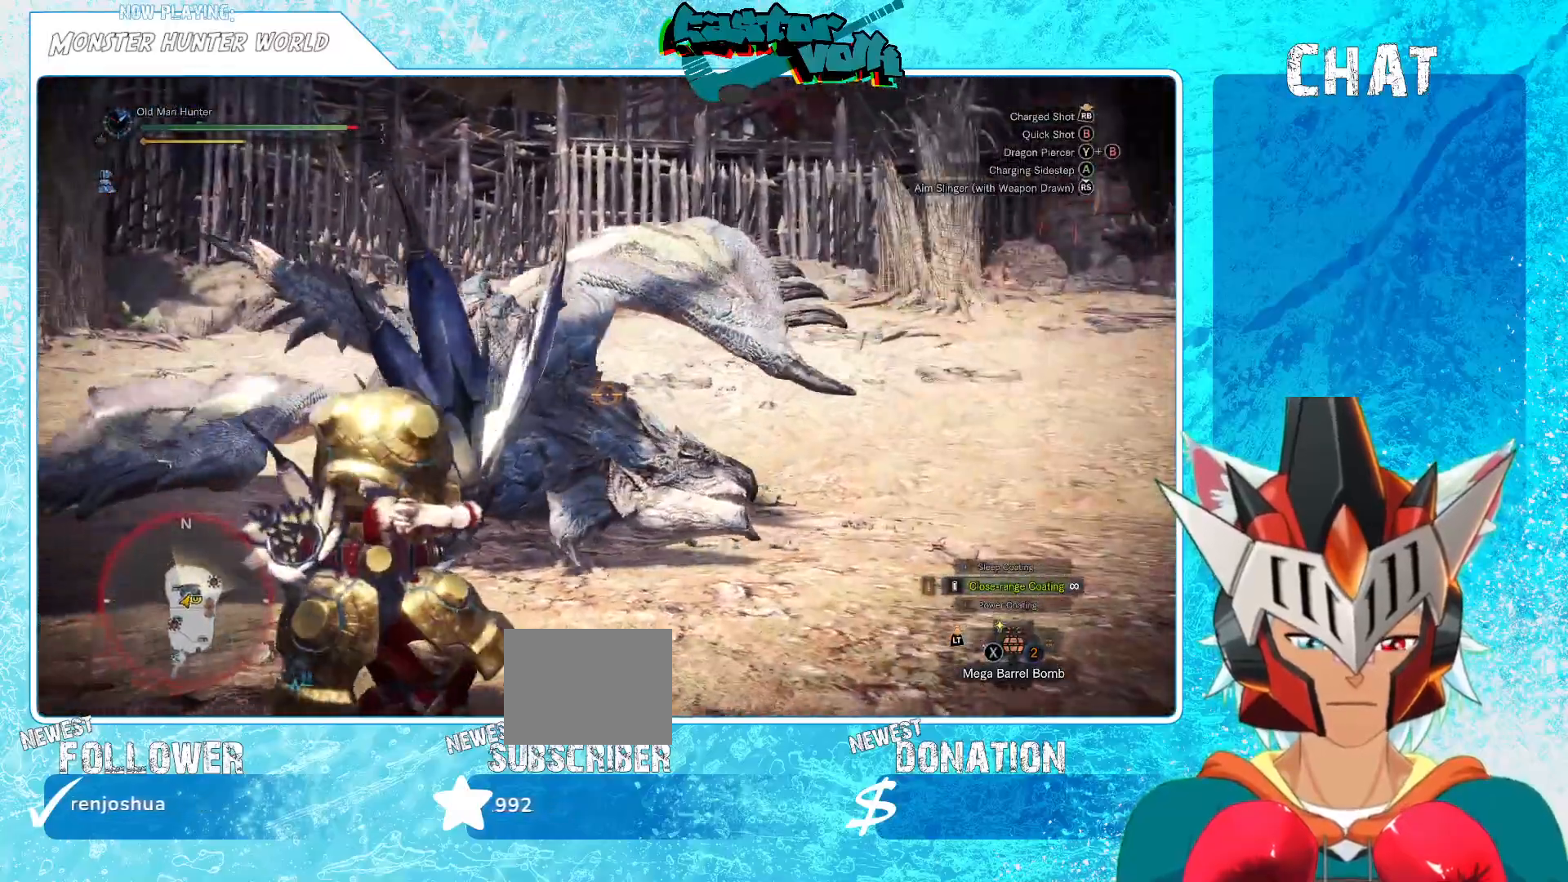
{"buttons": [], "left_stick": "left", "right_stick": "up", "events": [[33, "R1", "up"], [100, "left_stick", "up-left"], [183, "R1", "down"], [217, "right_stick", "down-left"], [233, "R1", "up"], [367, "left_stick", "left"], [367, "right_stick", "center"], [433, "right_stick", "up"]]}
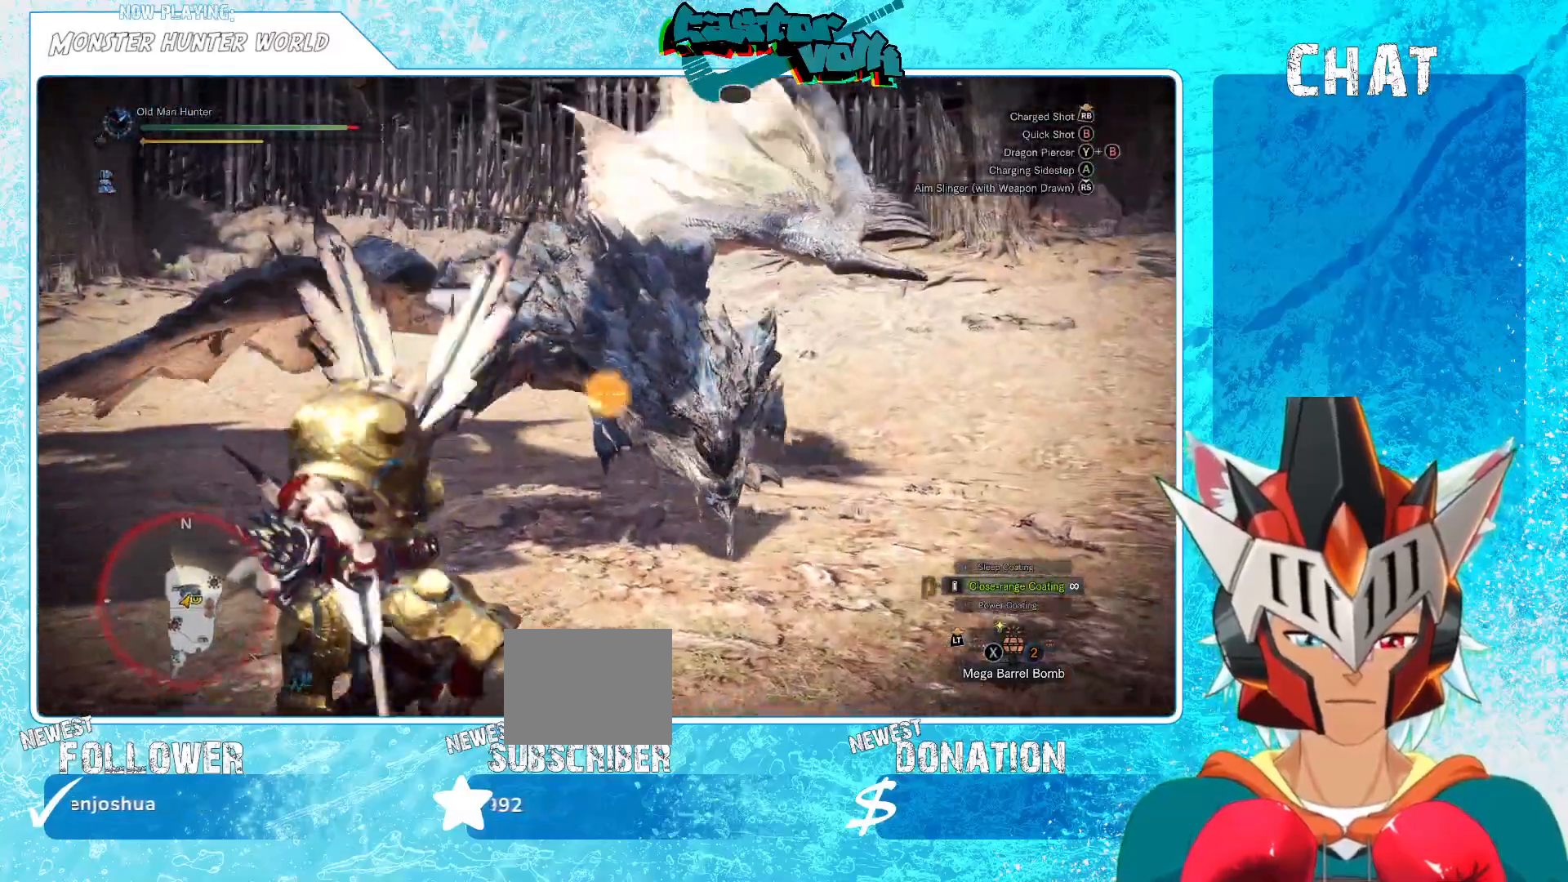
{"buttons": [], "left_stick": "down-right", "right_stick": "center", "events": [[33, "left_stick", "down-left"], [33, "right_stick", "center"], [67, "R1", "down"], [117, "R1", "up"], [233, "left_stick", "down"], [300, "right_stick", "right"], [383, "left_stick", "down-right"], [400, "right_stick", "center"]]}
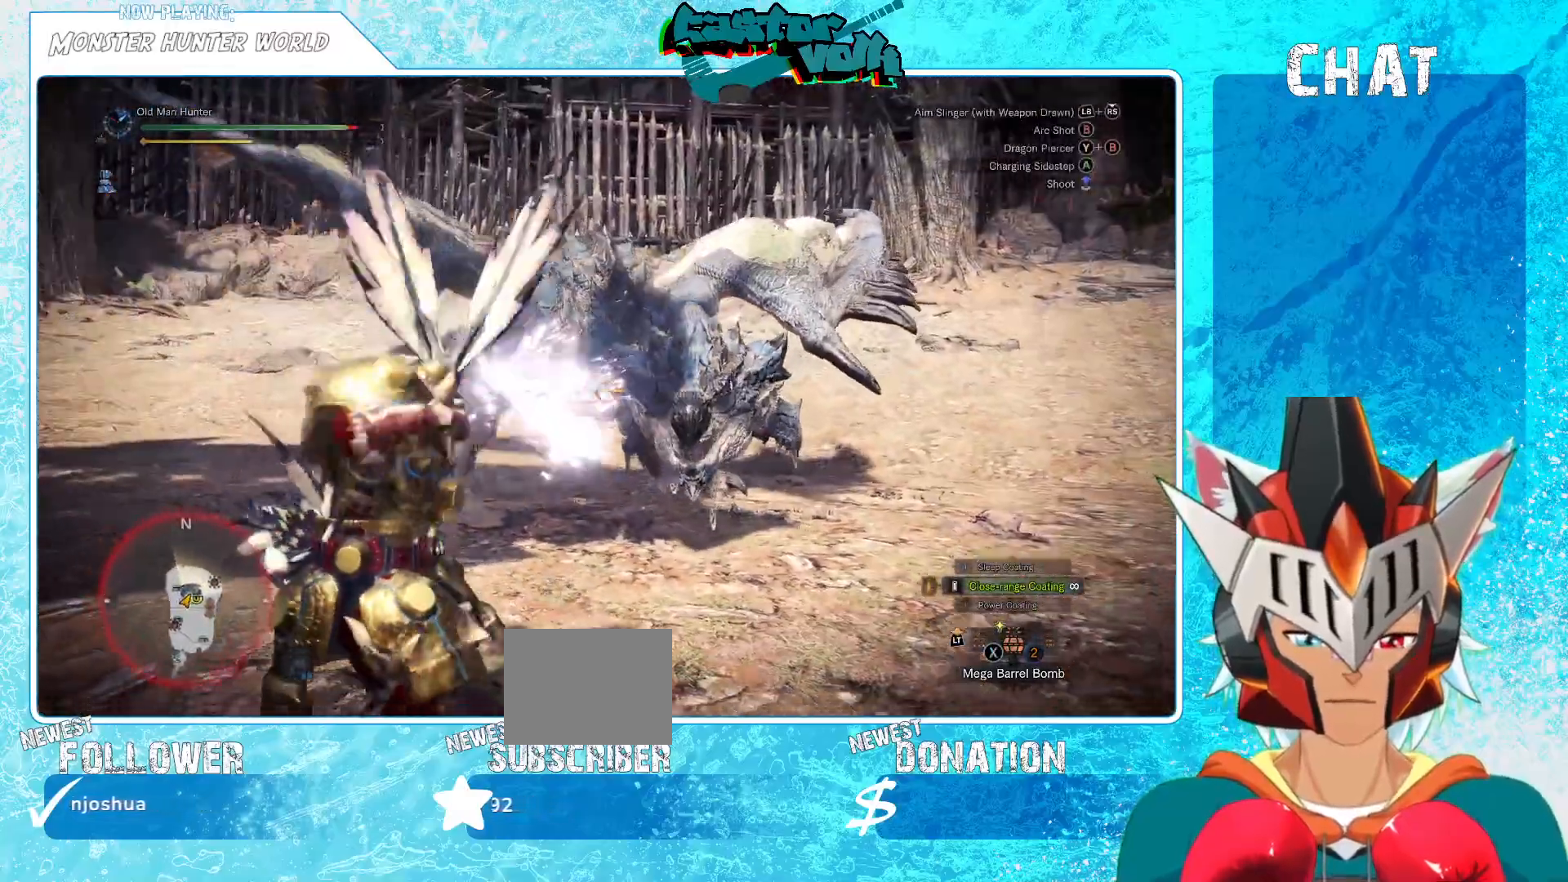
{"buttons": [], "left_stick": "down", "right_stick": "center", "events": [[83, "right_stick", "up-right"], [133, "right_stick", "center"], [217, "left_stick", "down"]]}
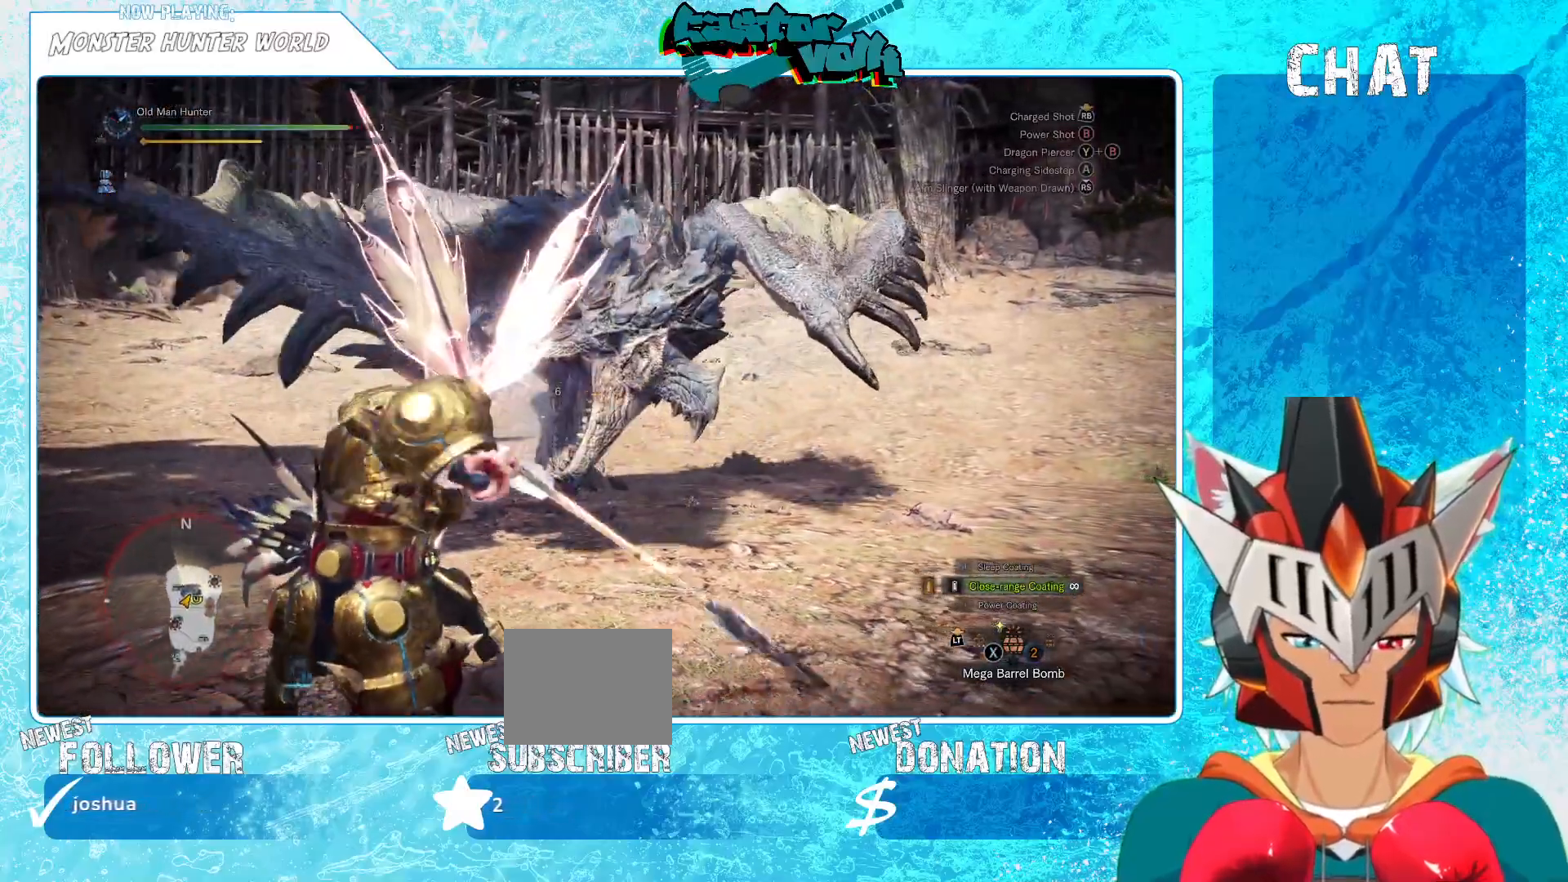
{"buttons": ["A"], "left_stick": "down", "right_stick": "center", "events": [[433, "A", "down"]]}
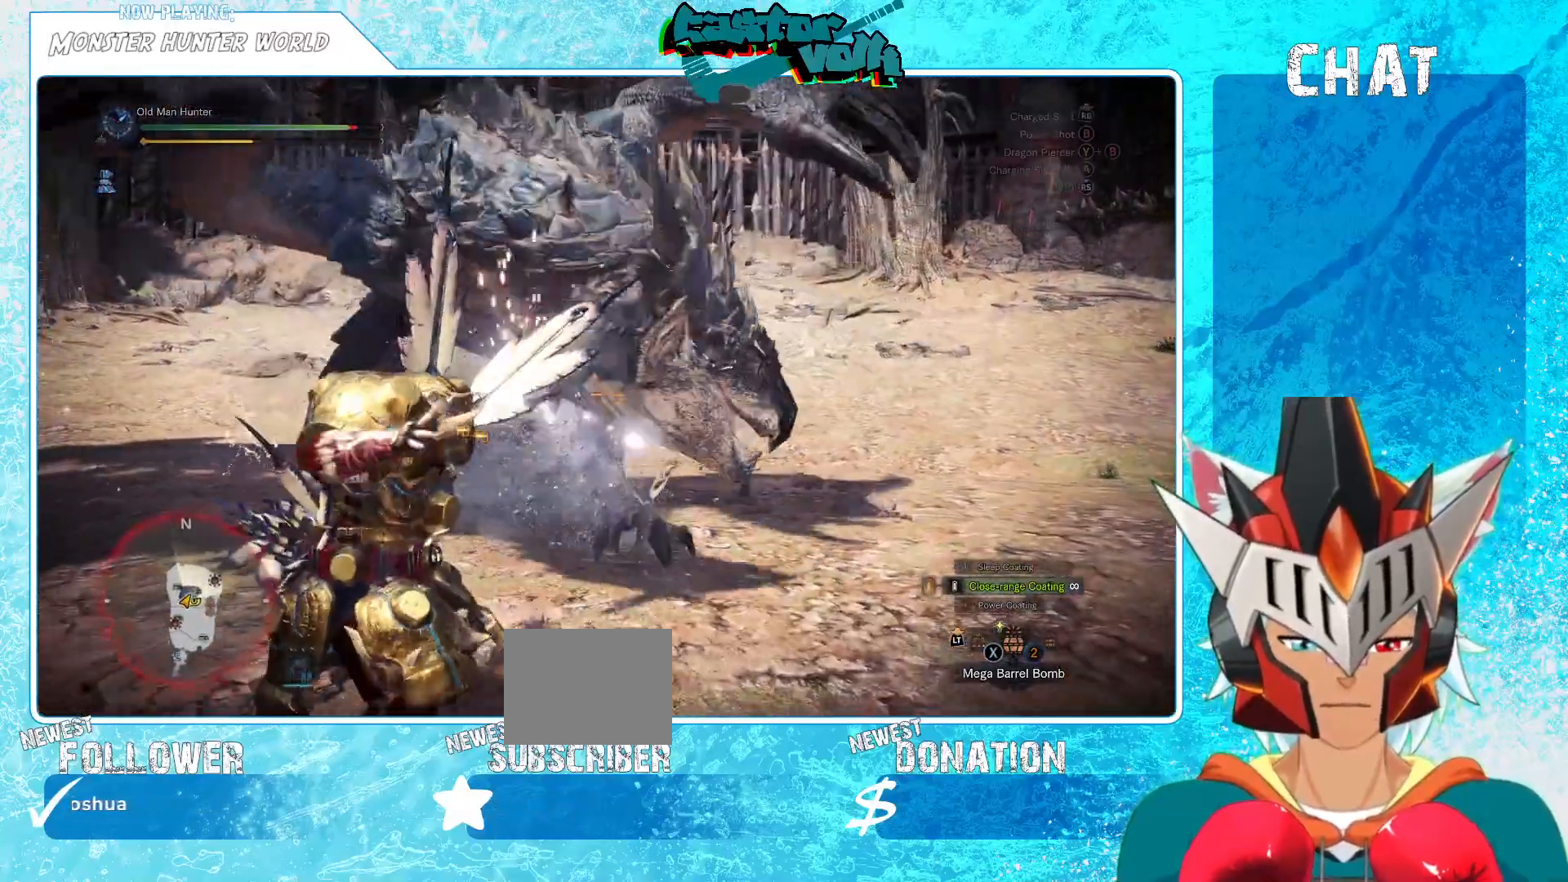
{"buttons": [], "left_stick": "down", "right_stick": "center", "events": [[17, "A", "up"], [83, "A", "down"], [167, "A", "up"]]}
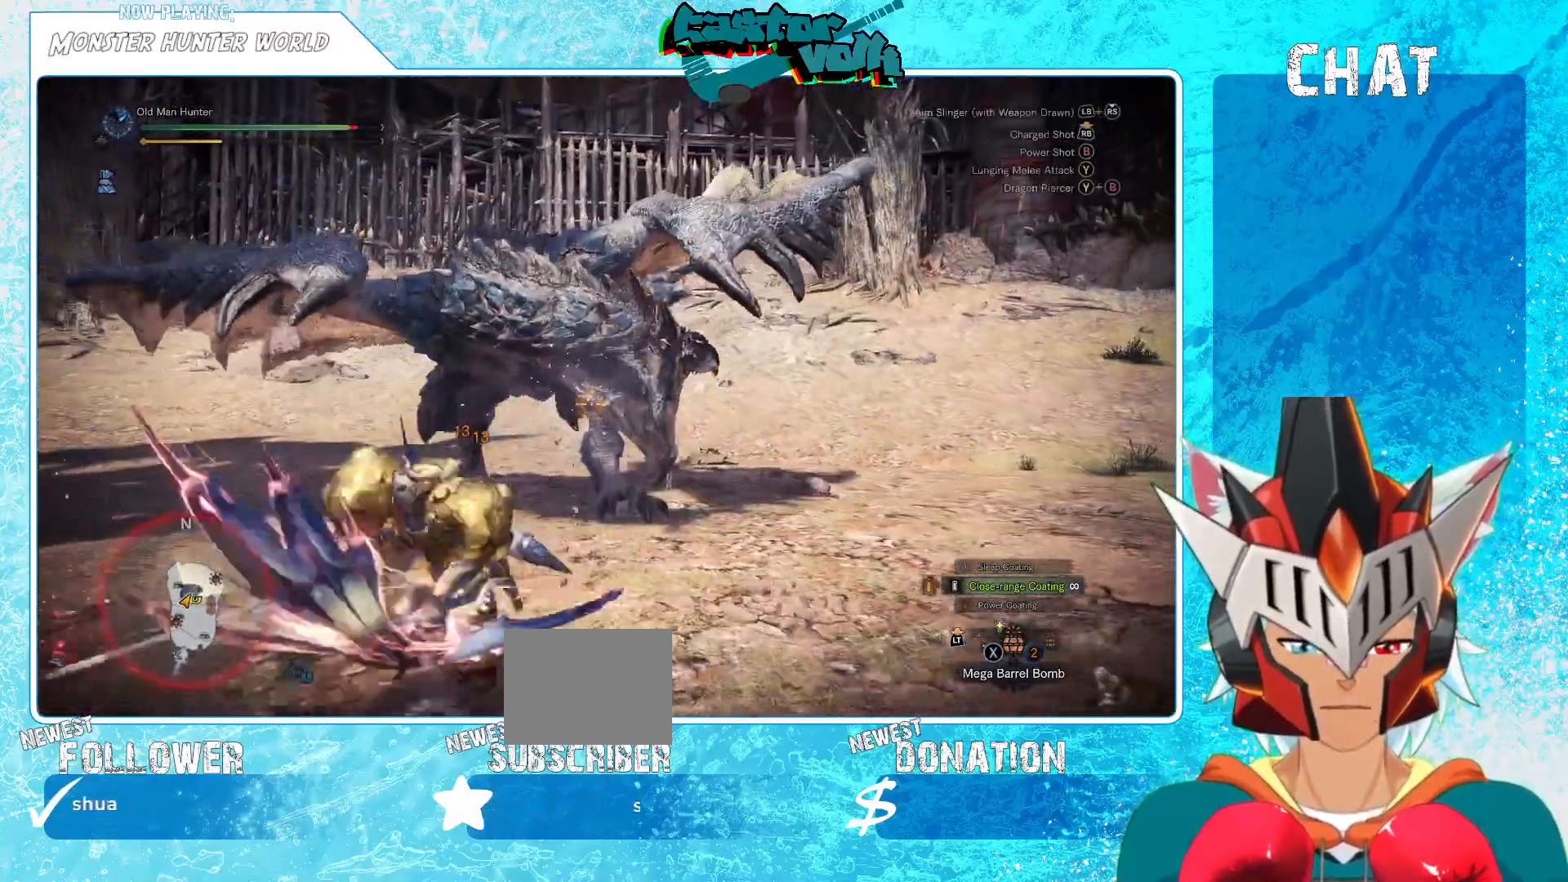
{"buttons": [], "left_stick": "down", "right_stick": "center", "events": []}
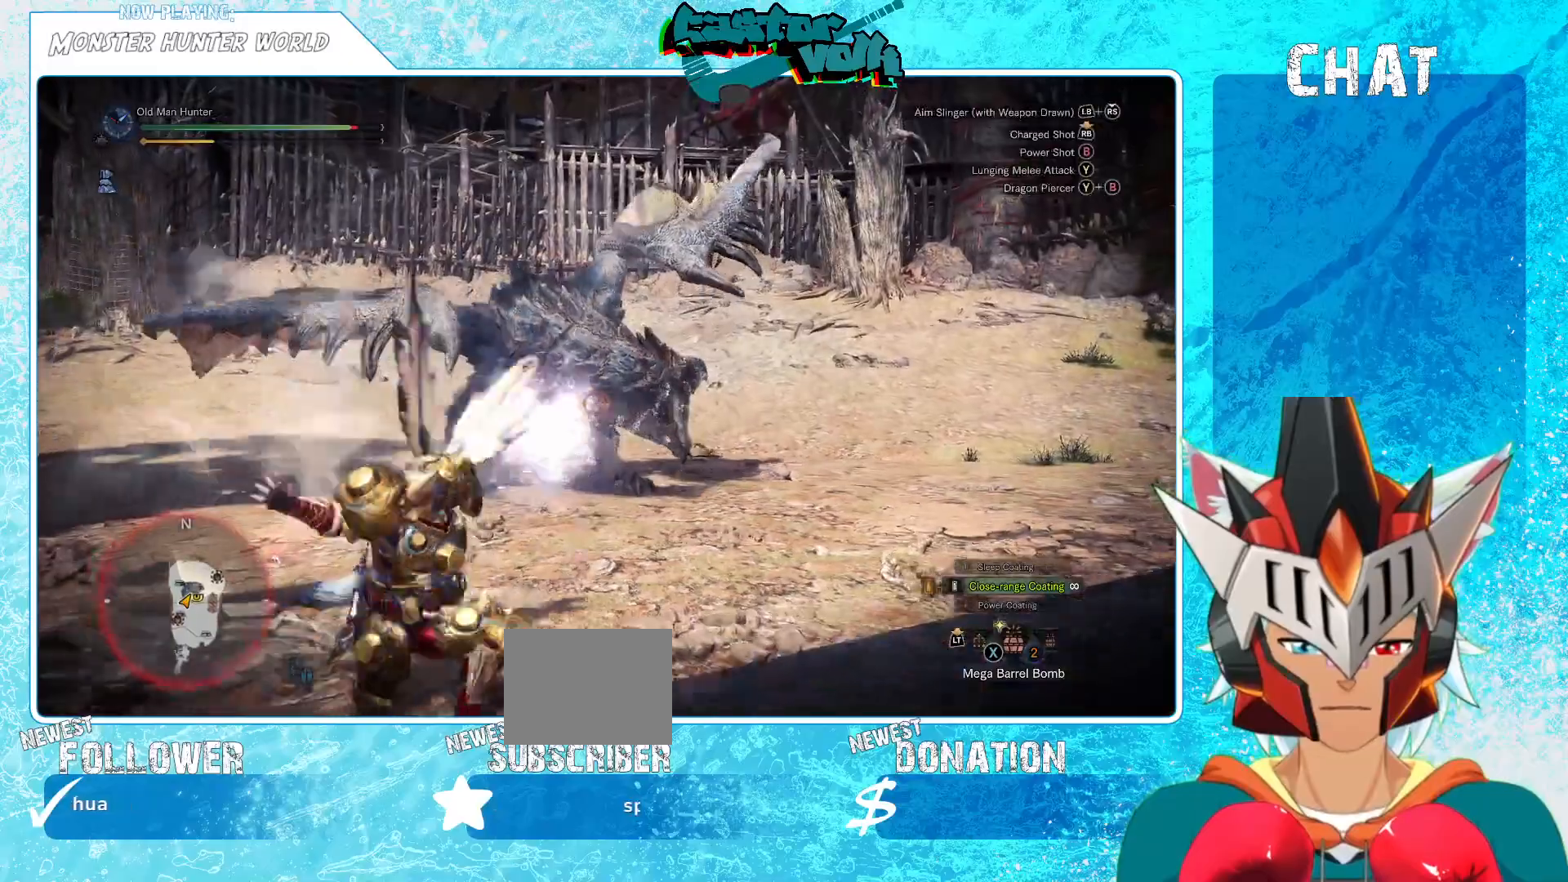
{"buttons": [], "left_stick": "up-left", "right_stick": "center", "events": [[367, "left_stick", "up-left"], [367, "right_stick", "up"], [467, "R1", "down"], [467, "right_stick", "center"], [483, "R1", "up"]]}
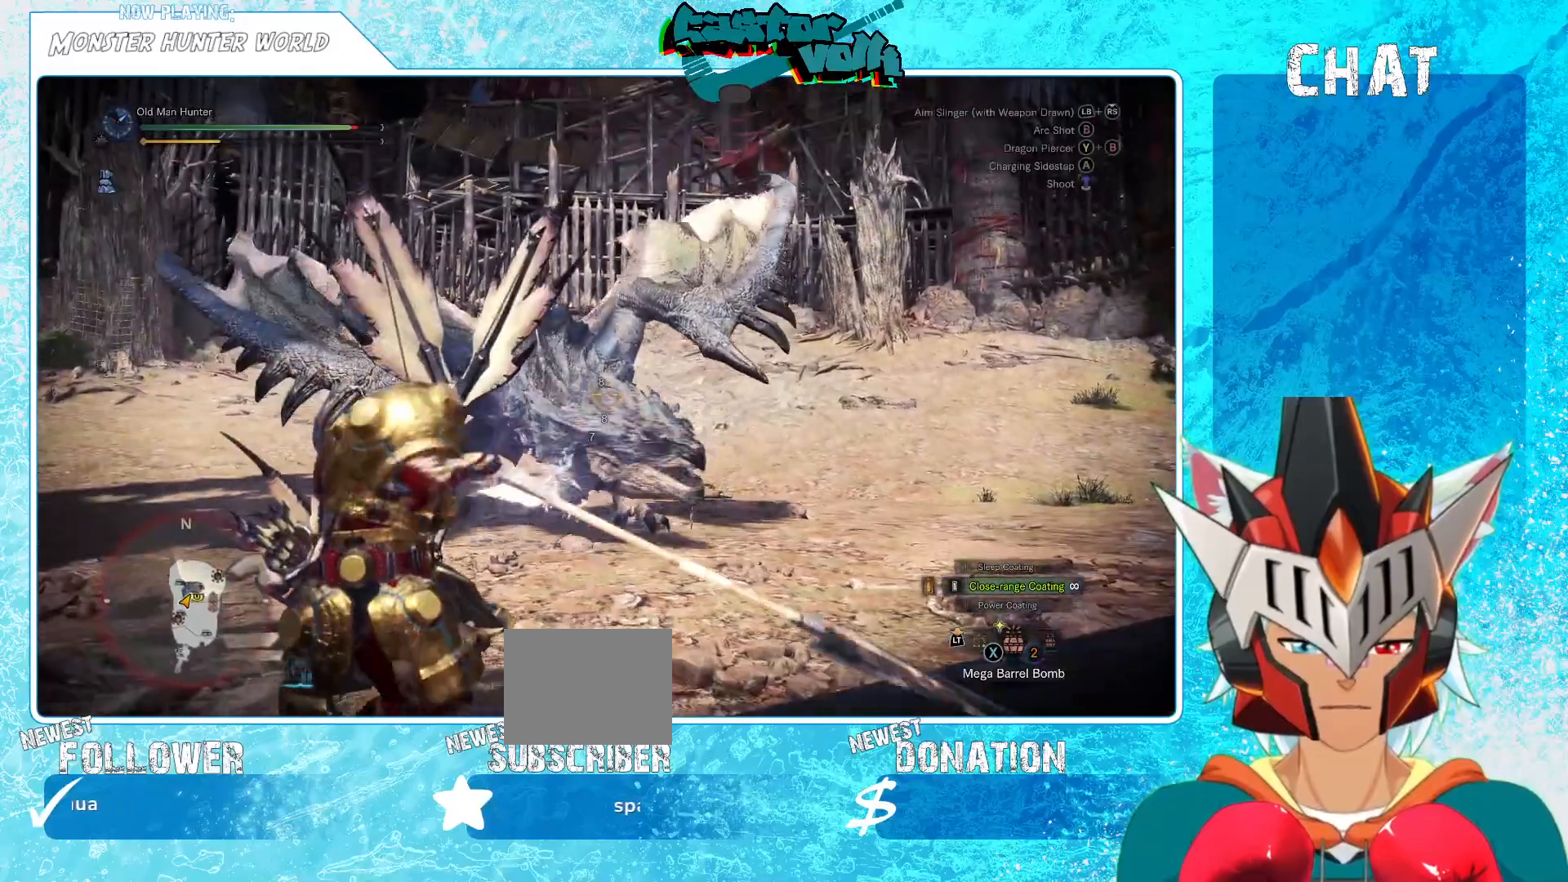
{"buttons": [], "left_stick": "down", "right_stick": "center", "events": [[33, "left_stick", "up"], [133, "left_stick", "center"], [183, "left_stick", "left"], [467, "left_stick", "down"]]}
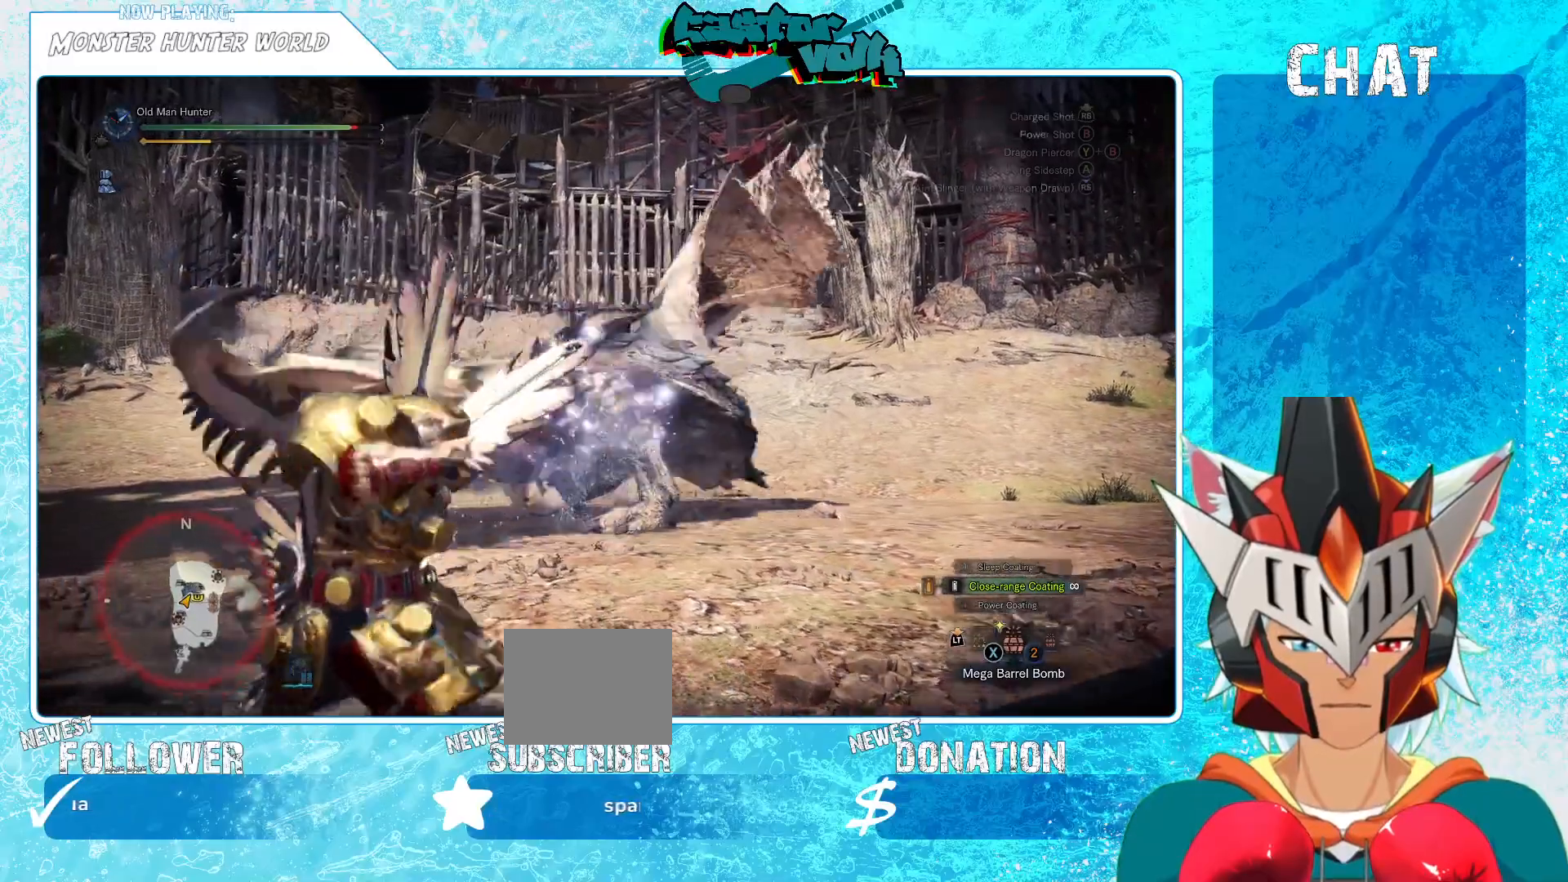
{"buttons": [], "left_stick": "up", "right_stick": "center"}
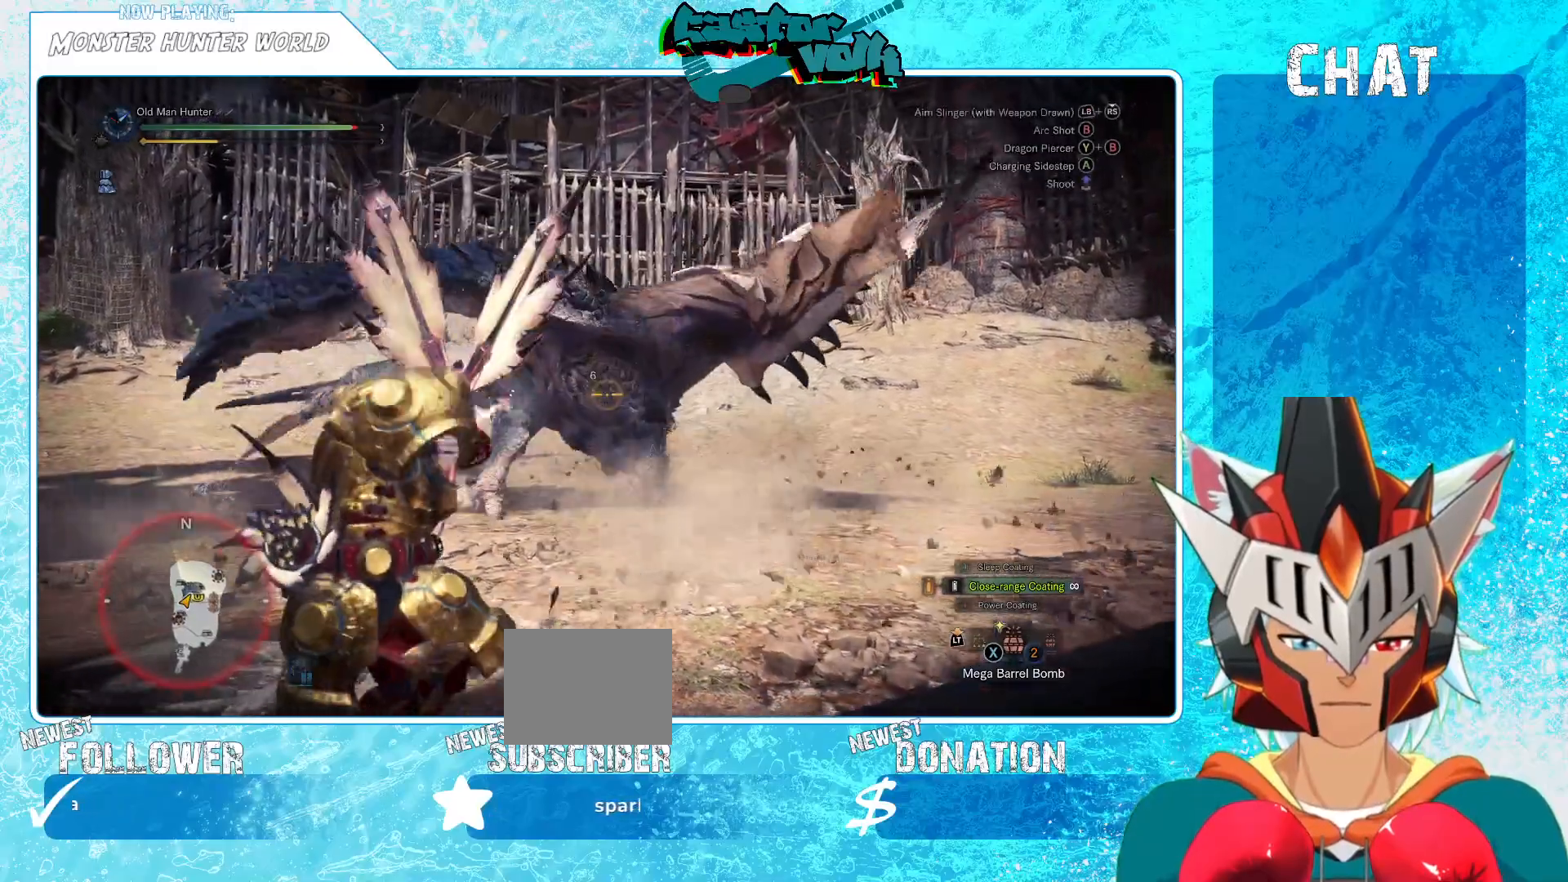
{"buttons": [], "left_stick": "up", "right_stick": "up", "events": [[300, "R1", "down"], [367, "R1", "up"], [500, "right_stick", "up"]]}